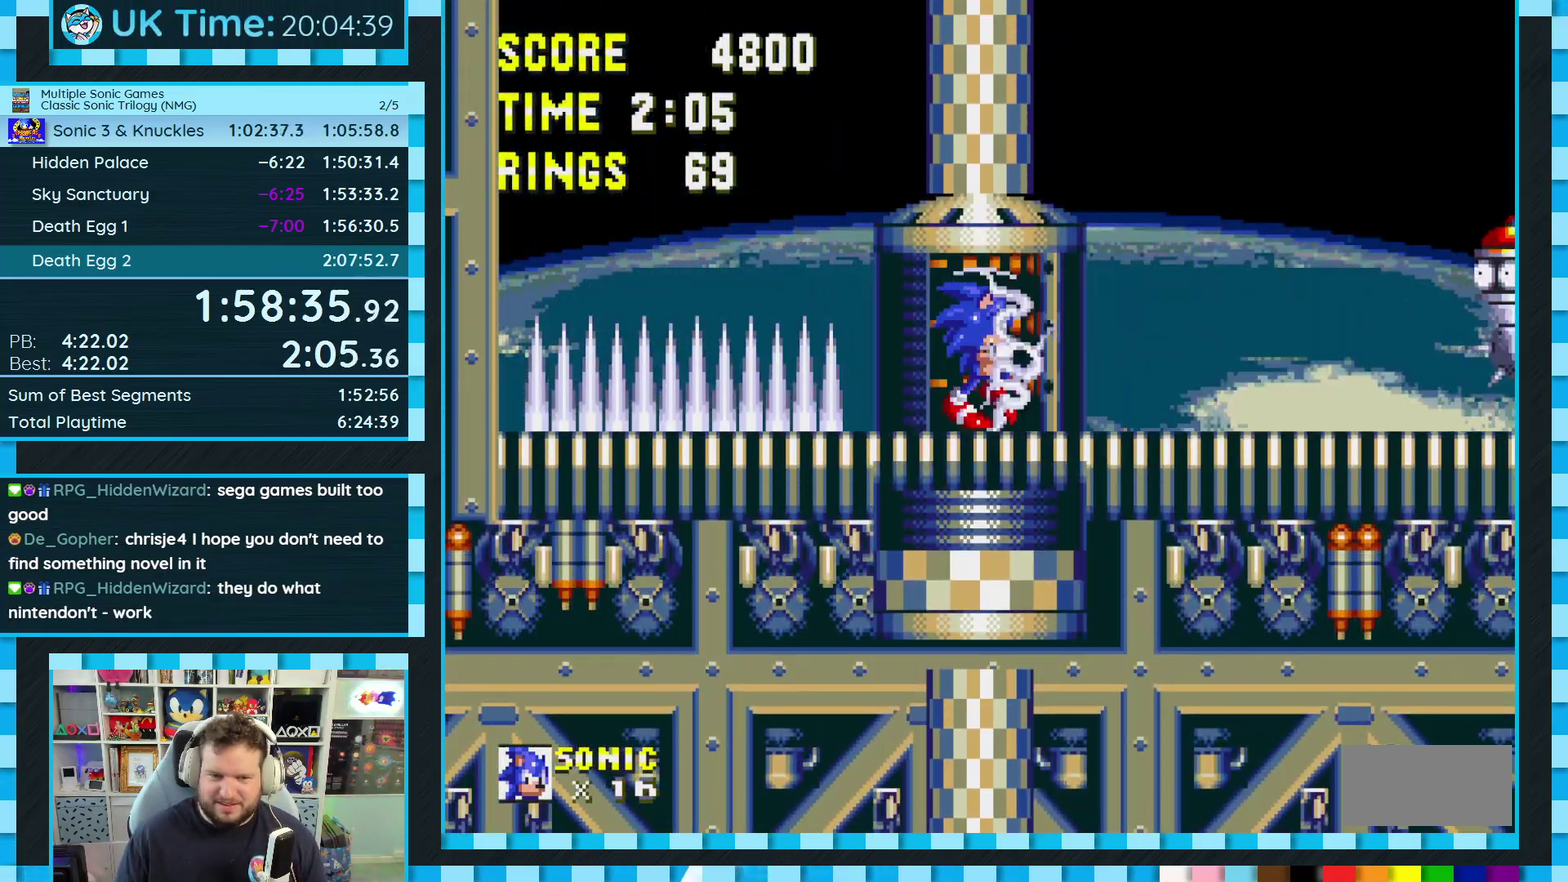
Gameplay with a controller (Xbox layout); each line is a JSON object with the inputs held at the frame after it. "events" lists button and stick changes between this image and that frame as [ms after this image, input, new state], when the widget could be followed in between. Not read: L1 L2 L3 R2 R3.
{"buttons": ["A"], "events": [[67, "DPAD_DOWN", "down"], [117, "C", "down"], [183, "A", "down"], [183, "C", "up"], [283, "DPAD_DOWN", "up"], [300, "A", "up"], [383, "A", "down"]]}
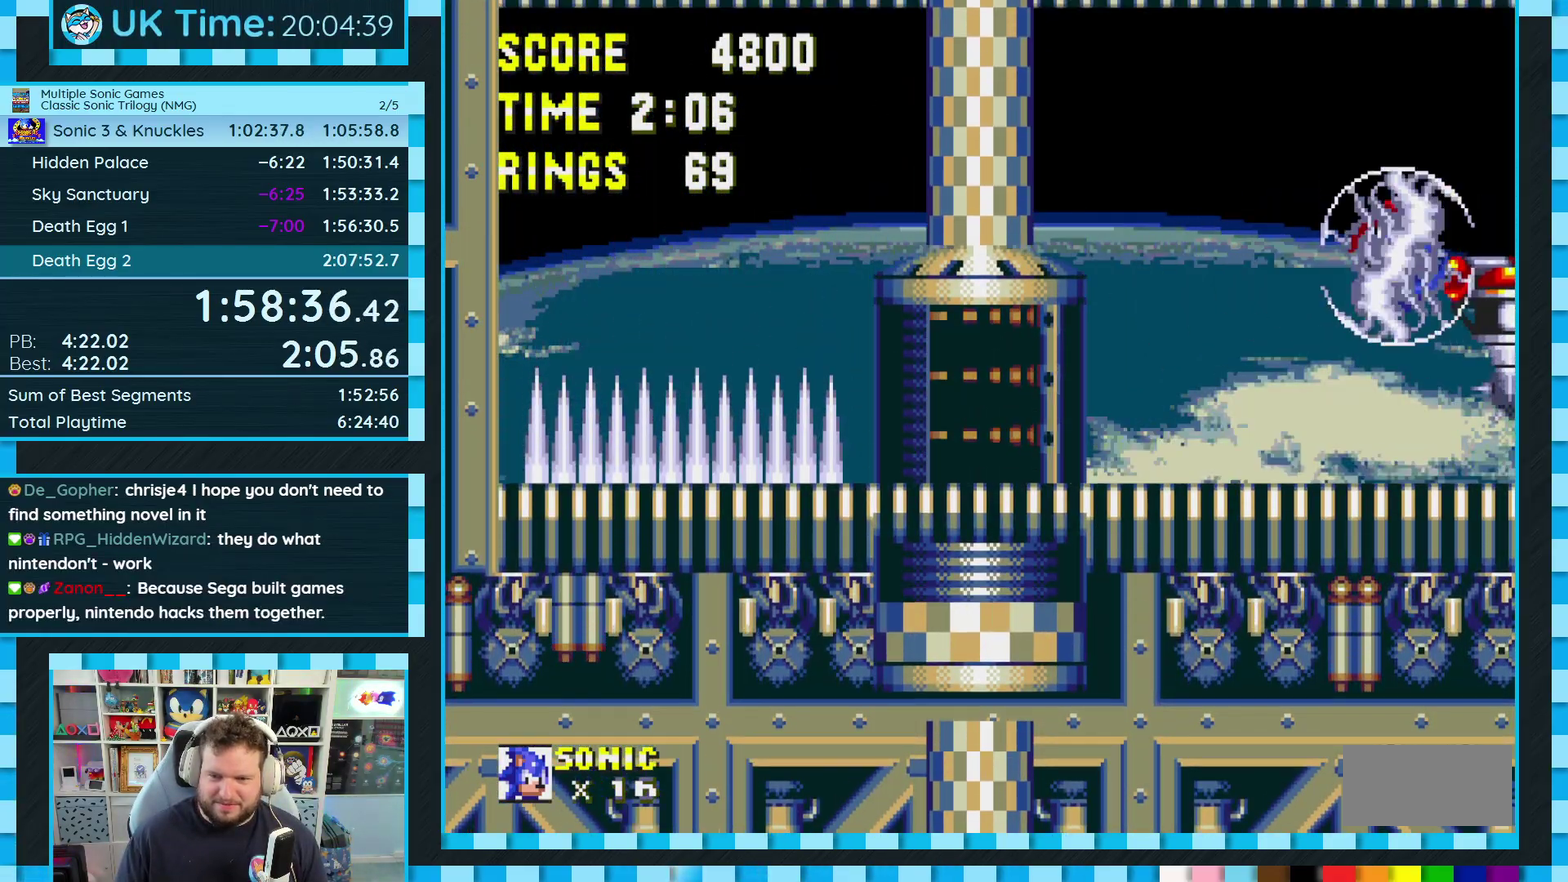
{"buttons": ["DPAD_RIGHT"], "events": [[150, "DPAD_RIGHT", "down"], [333, "A", "up"]]}
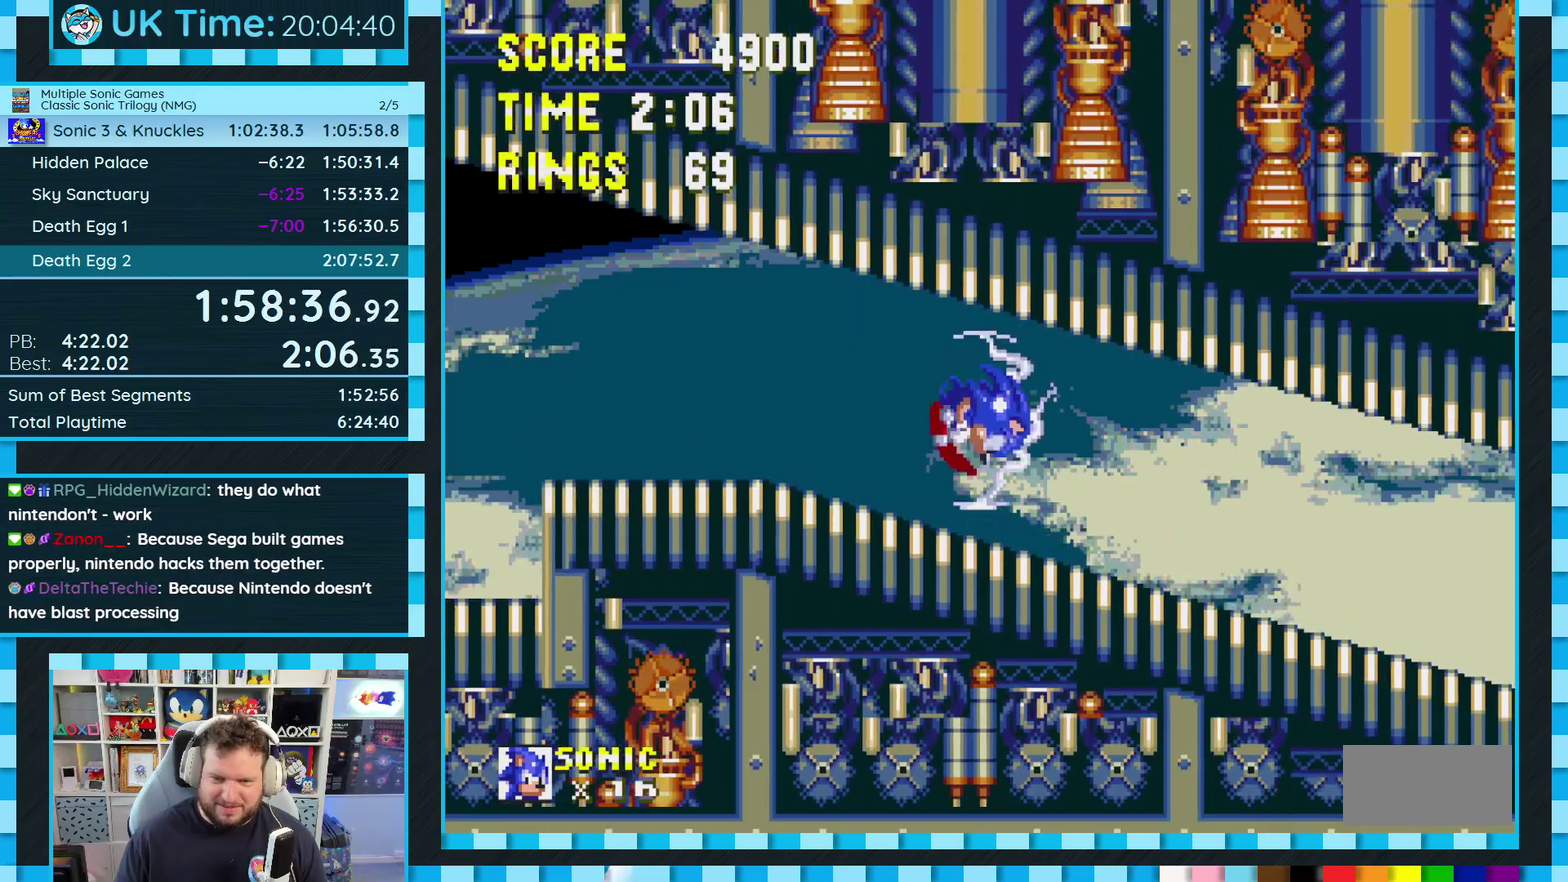
{"buttons": ["DPAD_RIGHT"], "events": []}
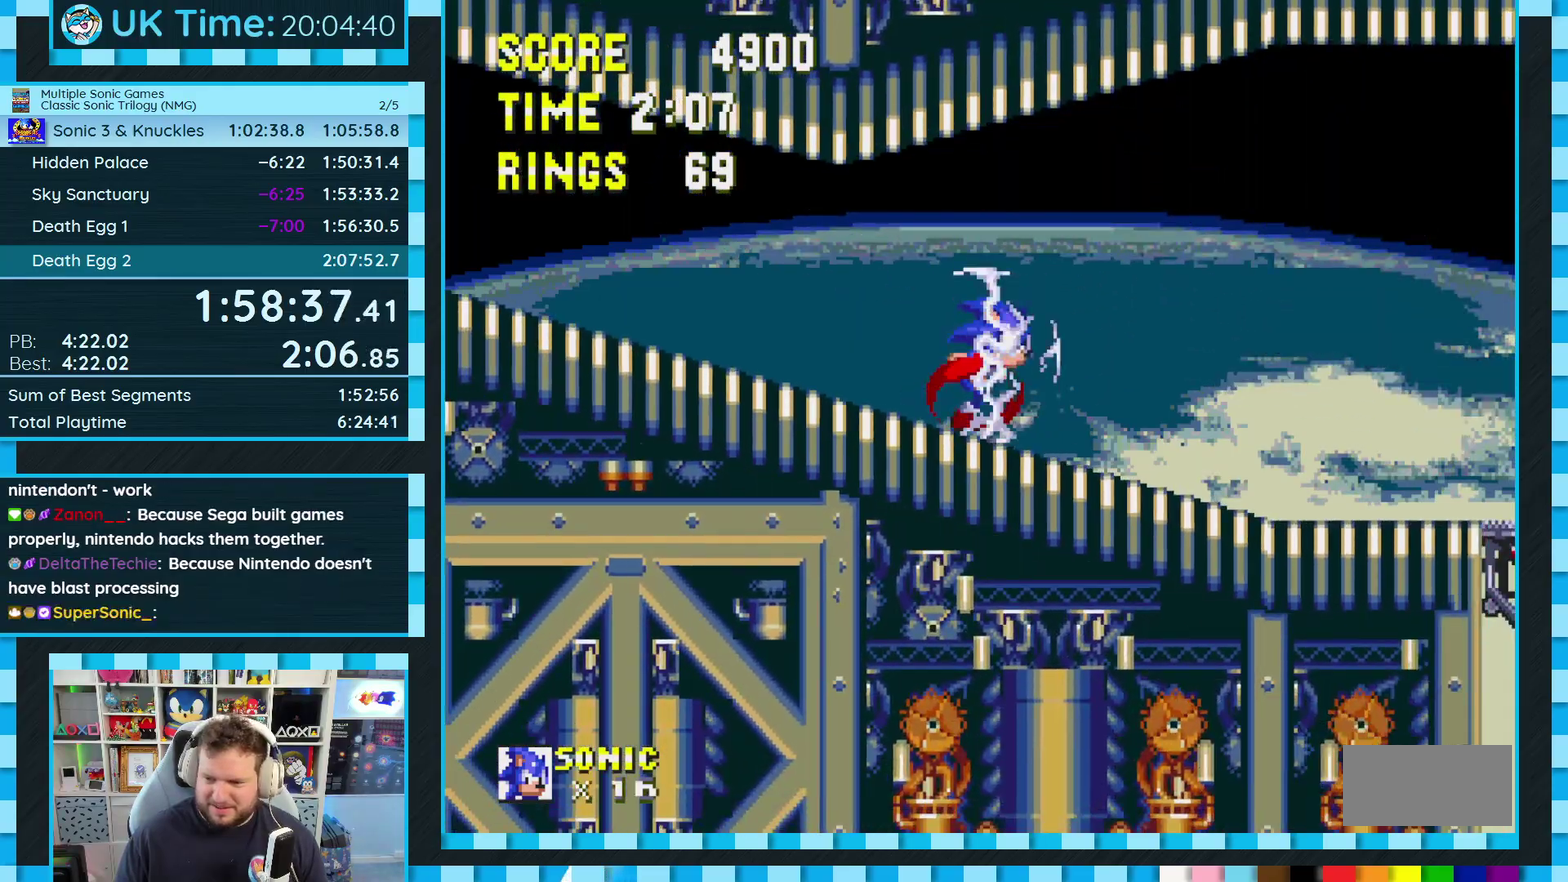
{"buttons": ["DPAD_DOWN"], "events": [[200, "DPAD_DOWN", "down"], [250, "DPAD_RIGHT", "up"]]}
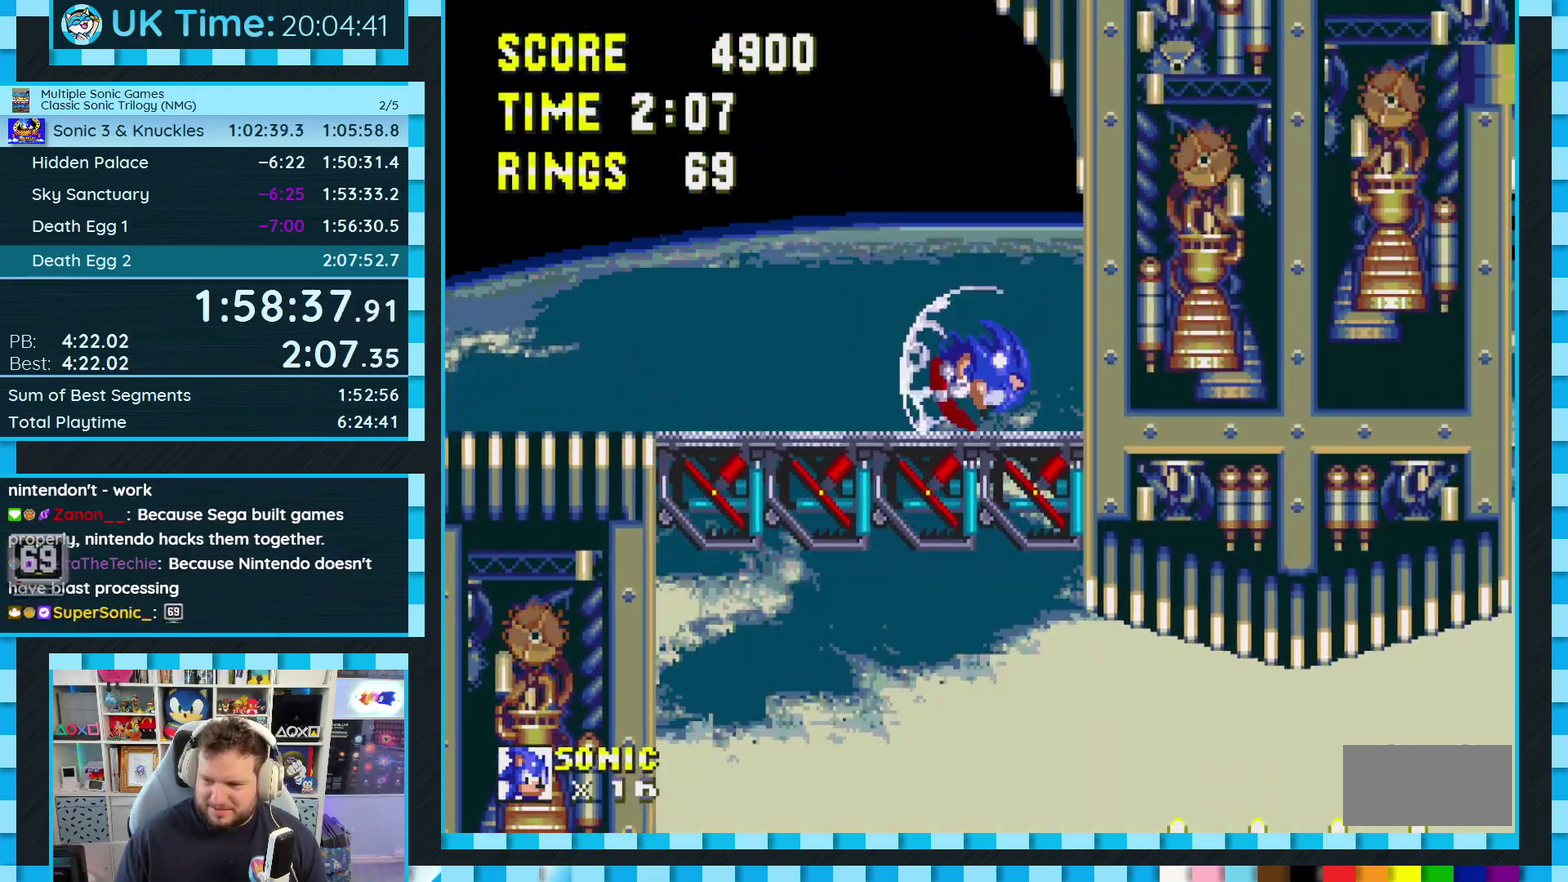
{"buttons": ["DPAD_DOWN"], "events": [[383, "C", "down"], [400, "B", "down"], [417, "A", "down"], [450, "B", "up"], [450, "C", "up"], [483, "A", "up"]]}
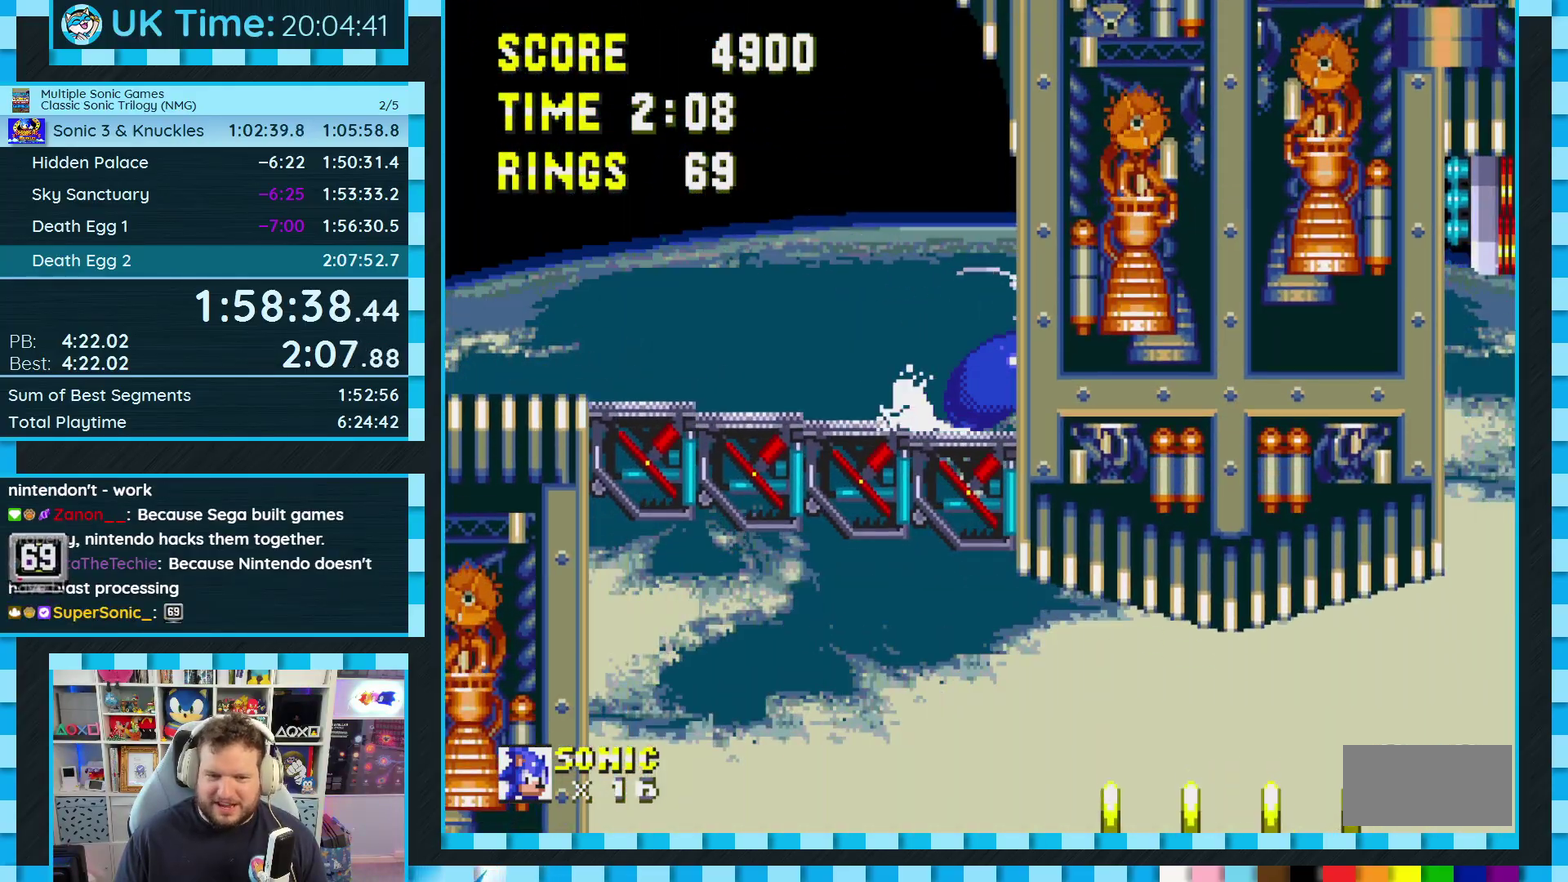
{"buttons": ["A", "DPAD_DOWN"], "events": [[33, "B", "down"], [33, "C", "down"], [67, "A", "down"], [83, "B", "up"], [83, "C", "up"], [150, "A", "up"], [150, "B", "down"], [150, "C", "down"], [200, "C", "up"], [217, "A", "down"], [217, "B", "up"], [283, "A", "up"], [283, "B", "down"], [283, "C", "down"], [333, "C", "up"], [350, "A", "down"], [350, "B", "up"], [417, "A", "up"], [417, "B", "down"], [417, "C", "down"], [467, "C", "up"], [483, "A", "down"], [483, "B", "up"]]}
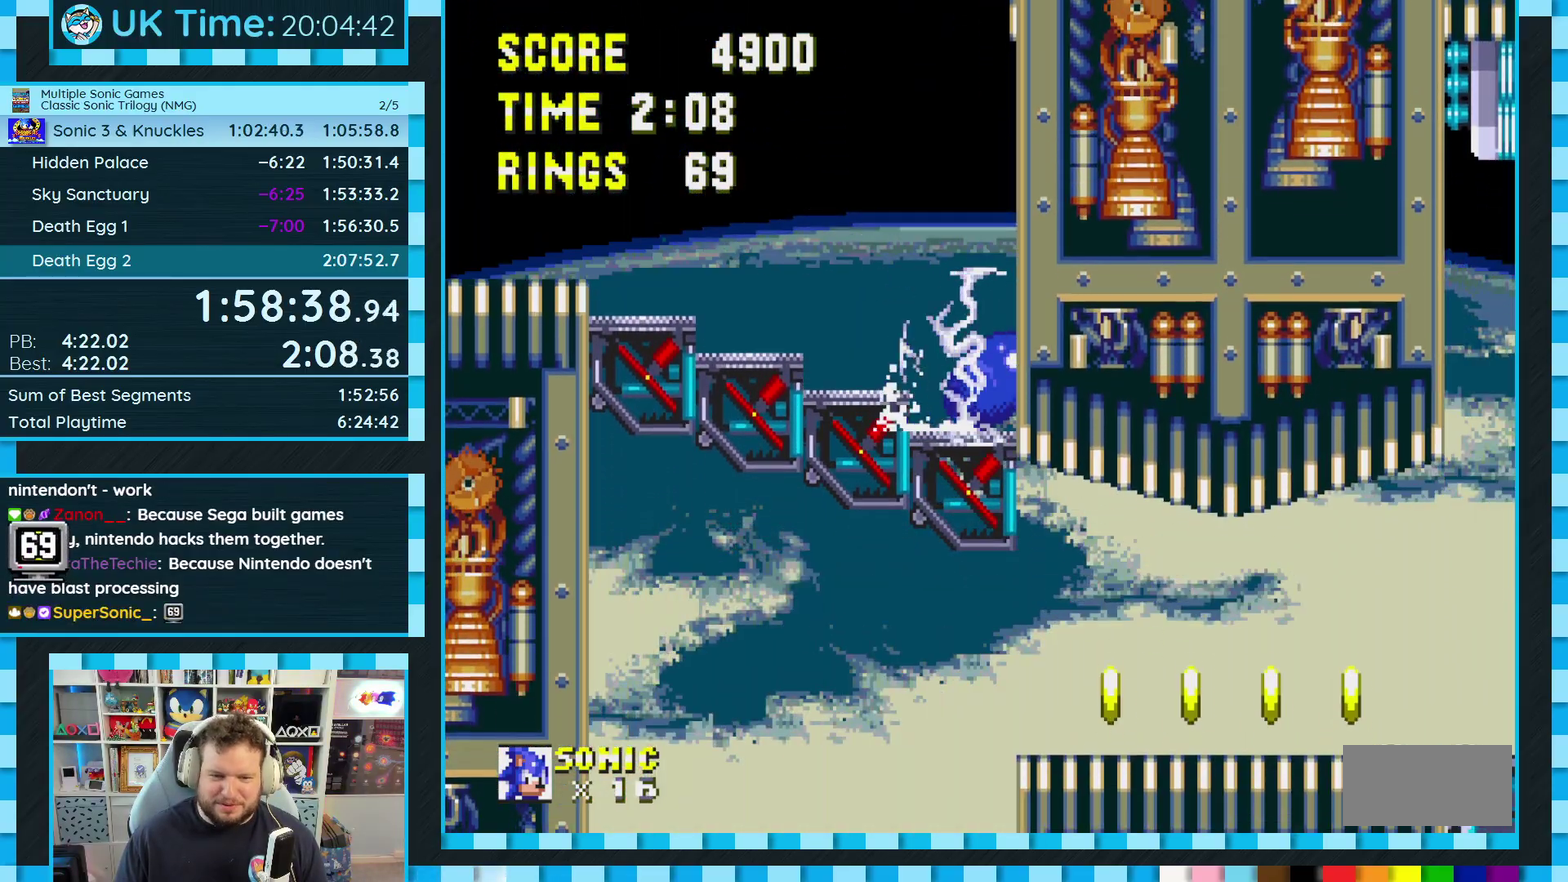
{"buttons": [], "events": [[33, "B", "down"], [50, "A", "up"], [50, "C", "down"], [100, "B", "up"], [100, "C", "up"], [117, "A", "down"], [167, "B", "down"], [167, "C", "down"], [183, "A", "up"], [217, "B", "up"], [217, "C", "up"], [250, "A", "down"], [267, "B", "down"], [283, "C", "down"], [300, "A", "up"], [333, "B", "up"], [333, "C", "up"], [367, "A", "down"], [383, "B", "down"], [400, "C", "down"], [417, "A", "up"], [450, "B", "up"], [467, "C", "up"], [483, "DPAD_DOWN", "up"]]}
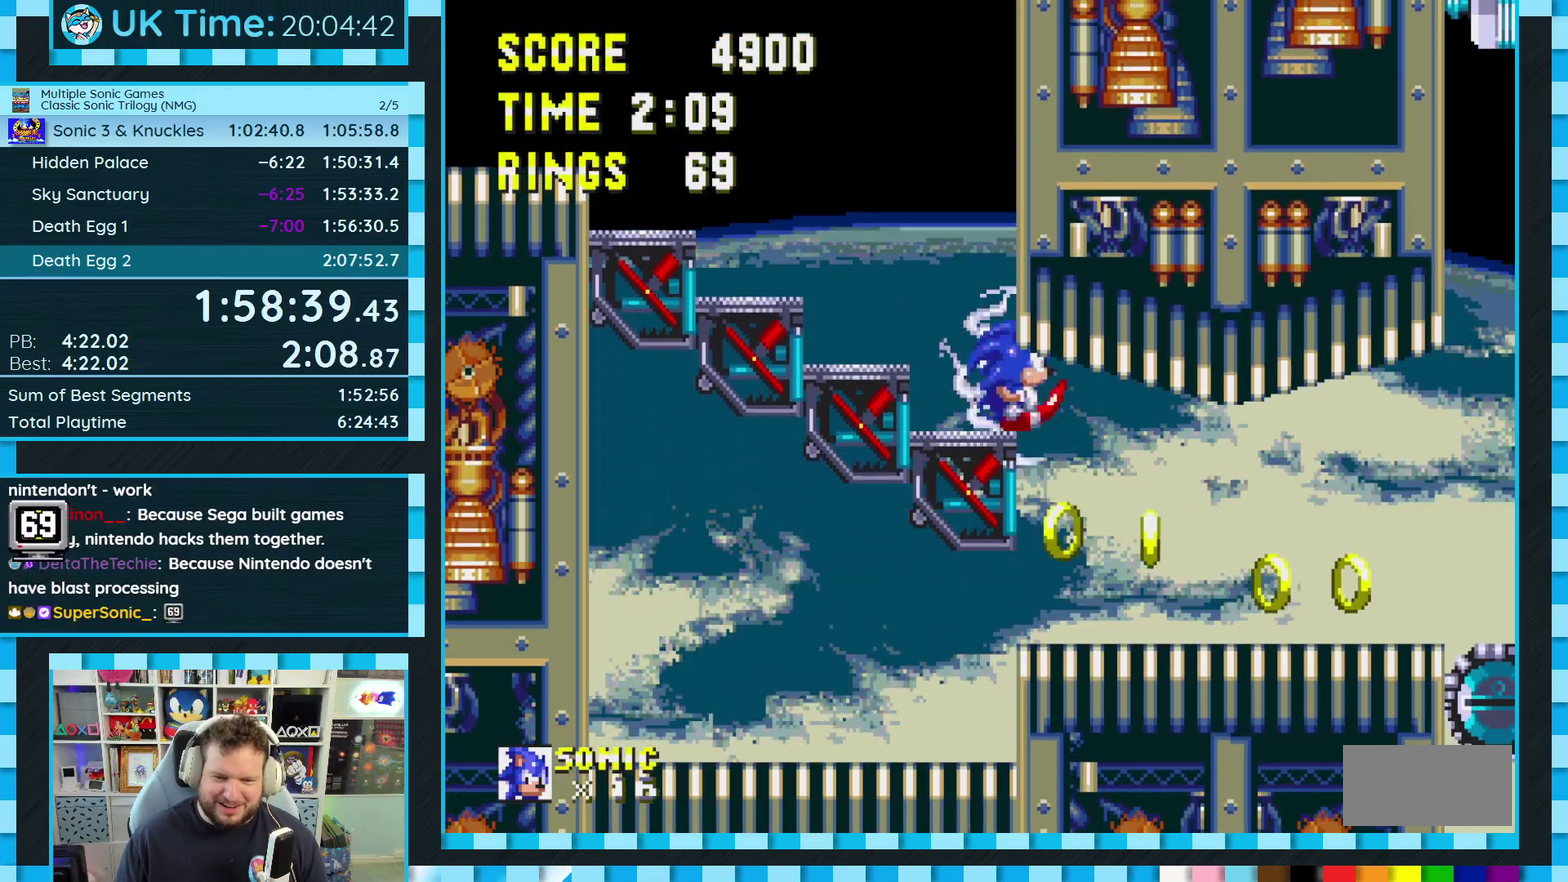
{"buttons": ["DPAD_DOWN"], "events": [[500, "DPAD_DOWN", "down"]]}
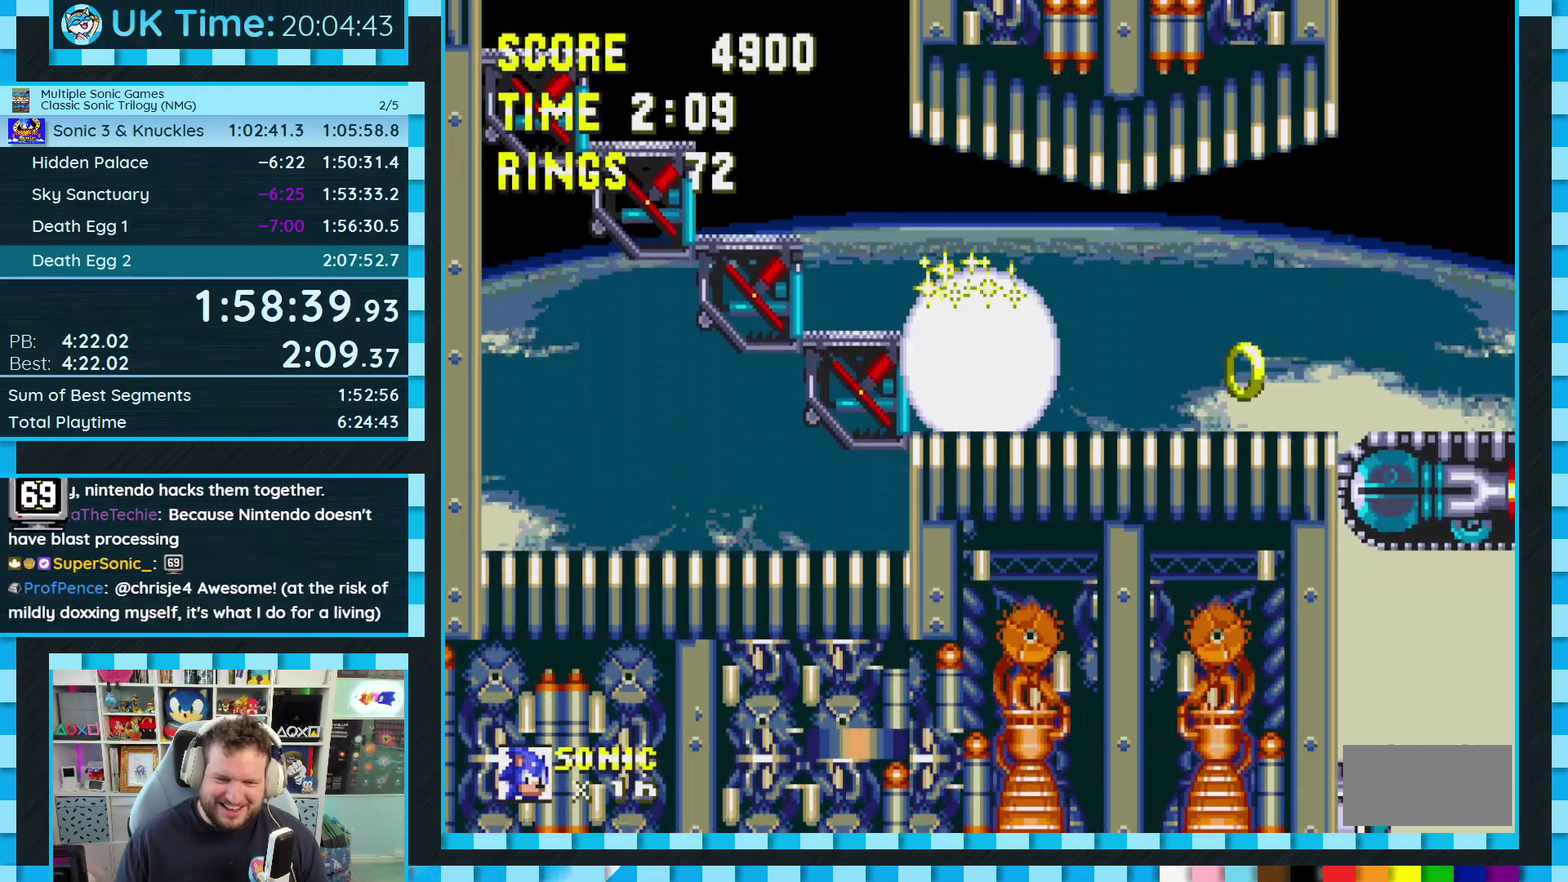
{"buttons": [], "events": [[83, "C", "down"], [100, "B", "down"], [133, "A", "down"], [150, "B", "up"], [150, "C", "up"], [183, "A", "up"], [200, "B", "down"], [200, "C", "down"], [250, "B", "up"], [250, "C", "up"], [250, "DPAD_DOWN", "up"]]}
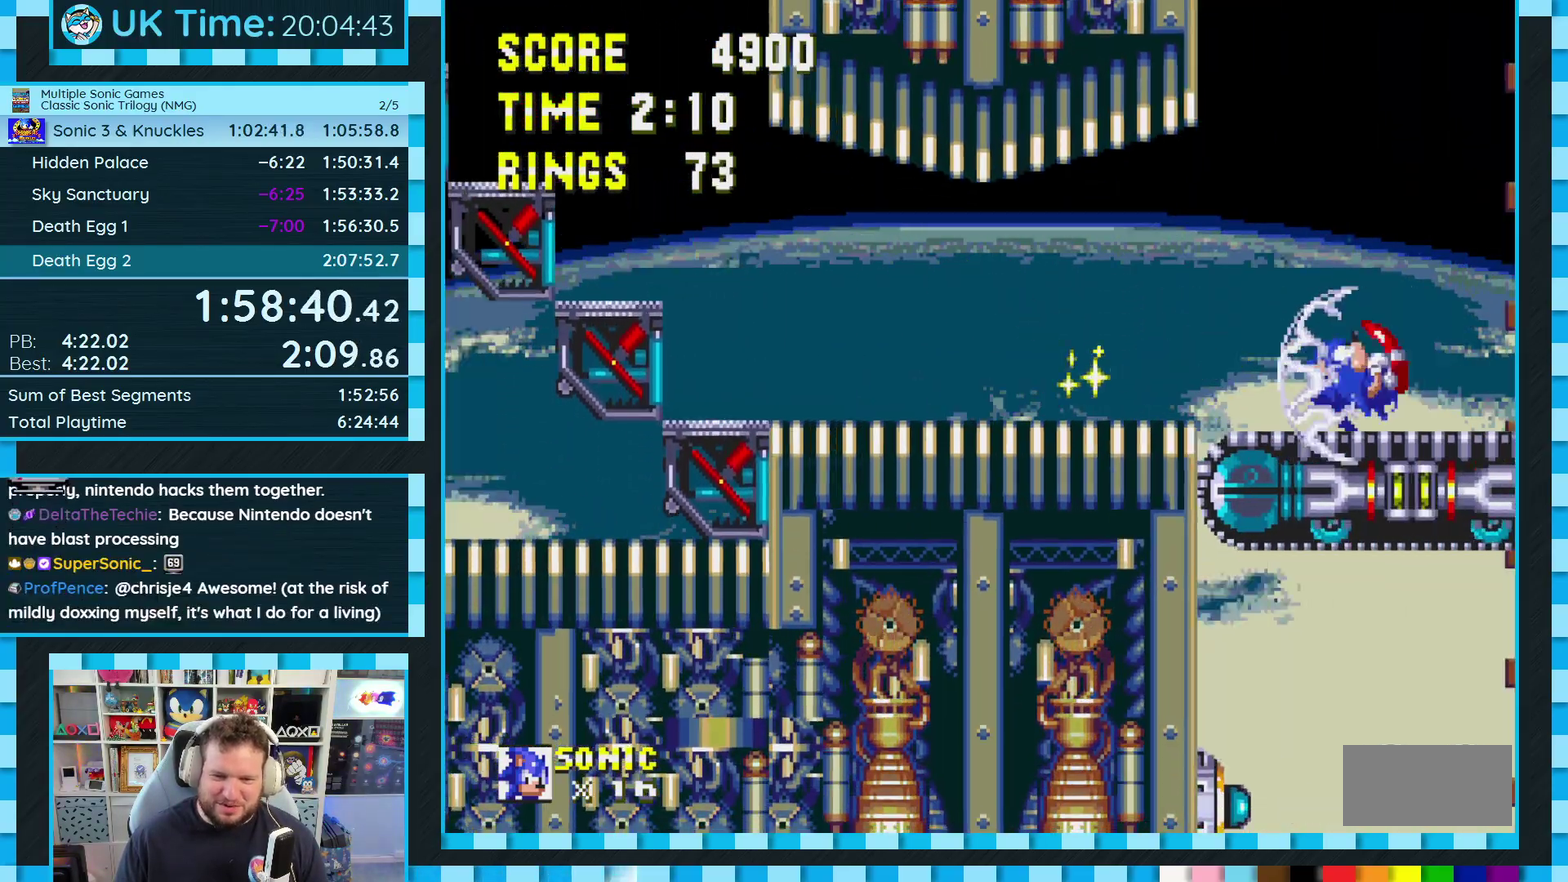
{"buttons": ["DPAD_DOWN"], "events": [[317, "DPAD_DOWN", "down"]]}
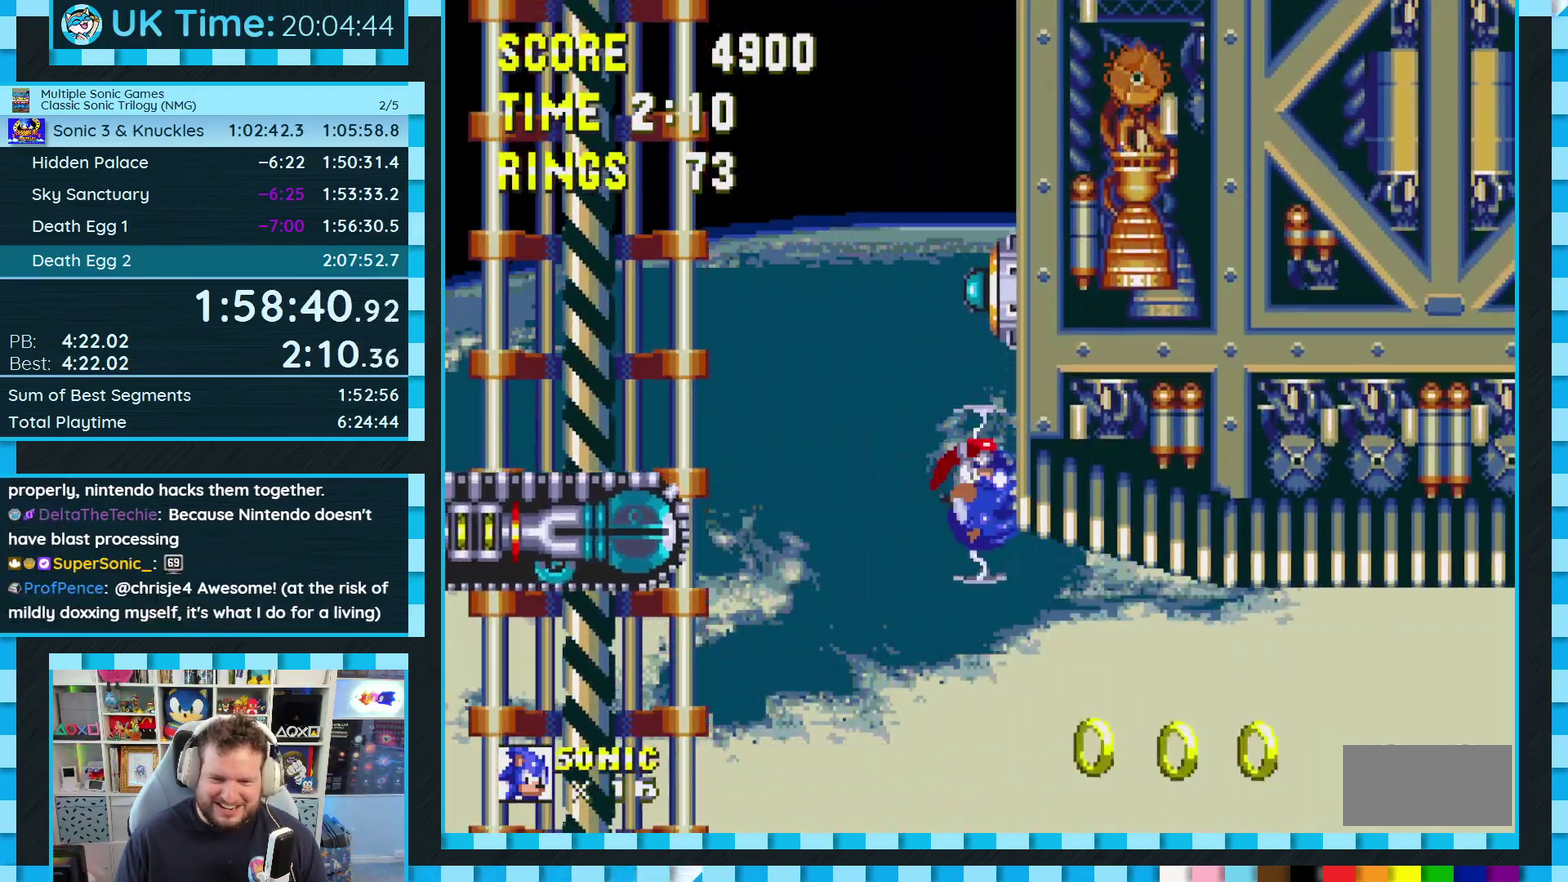
{"buttons": ["B", "C", "DPAD_DOWN"], "events": [[383, "C", "down"], [400, "B", "down"], [417, "A", "down"], [450, "B", "up"], [450, "C", "up"], [483, "A", "up"], [500, "B", "down"], [500, "C", "down"]]}
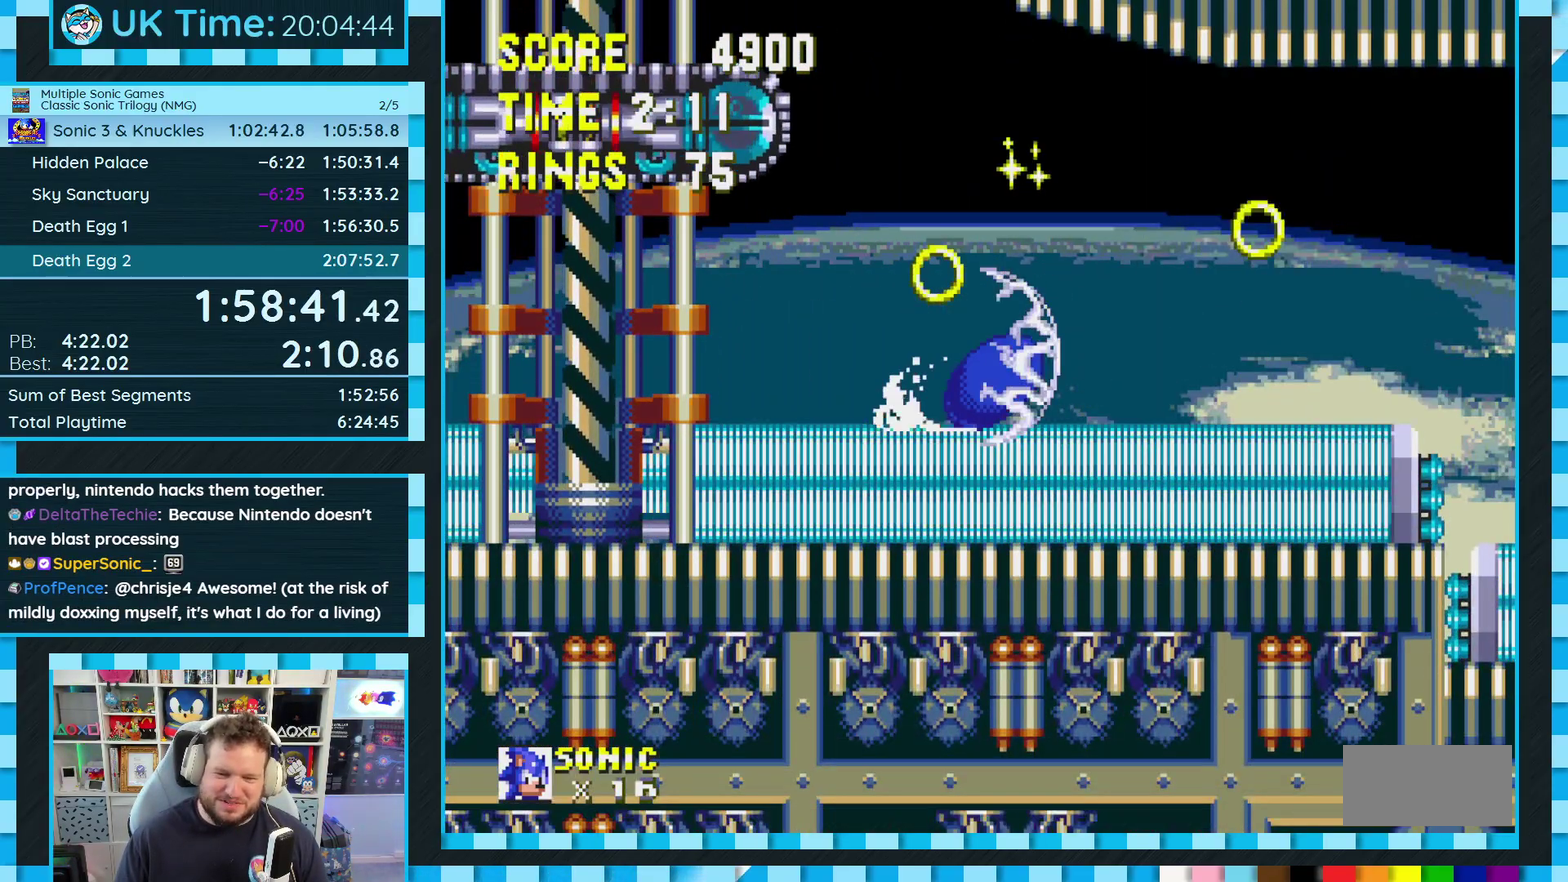
{"buttons": [], "events": [[50, "A", "down"], [50, "C", "up"], [83, "B", "up"], [100, "A", "up"], [100, "DPAD_DOWN", "up"]]}
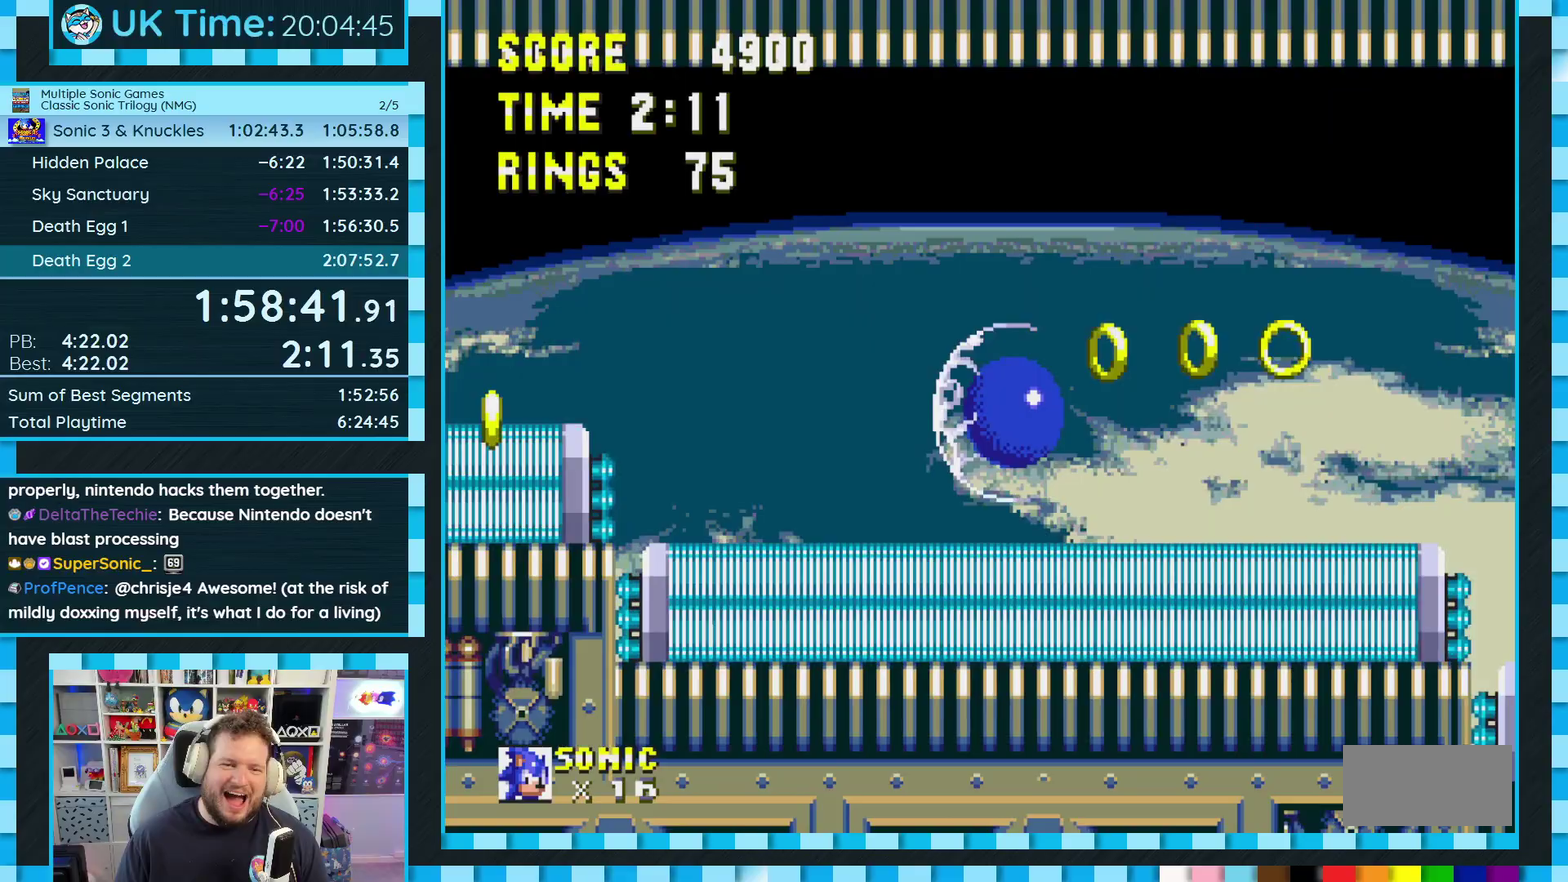
{"buttons": [], "events": []}
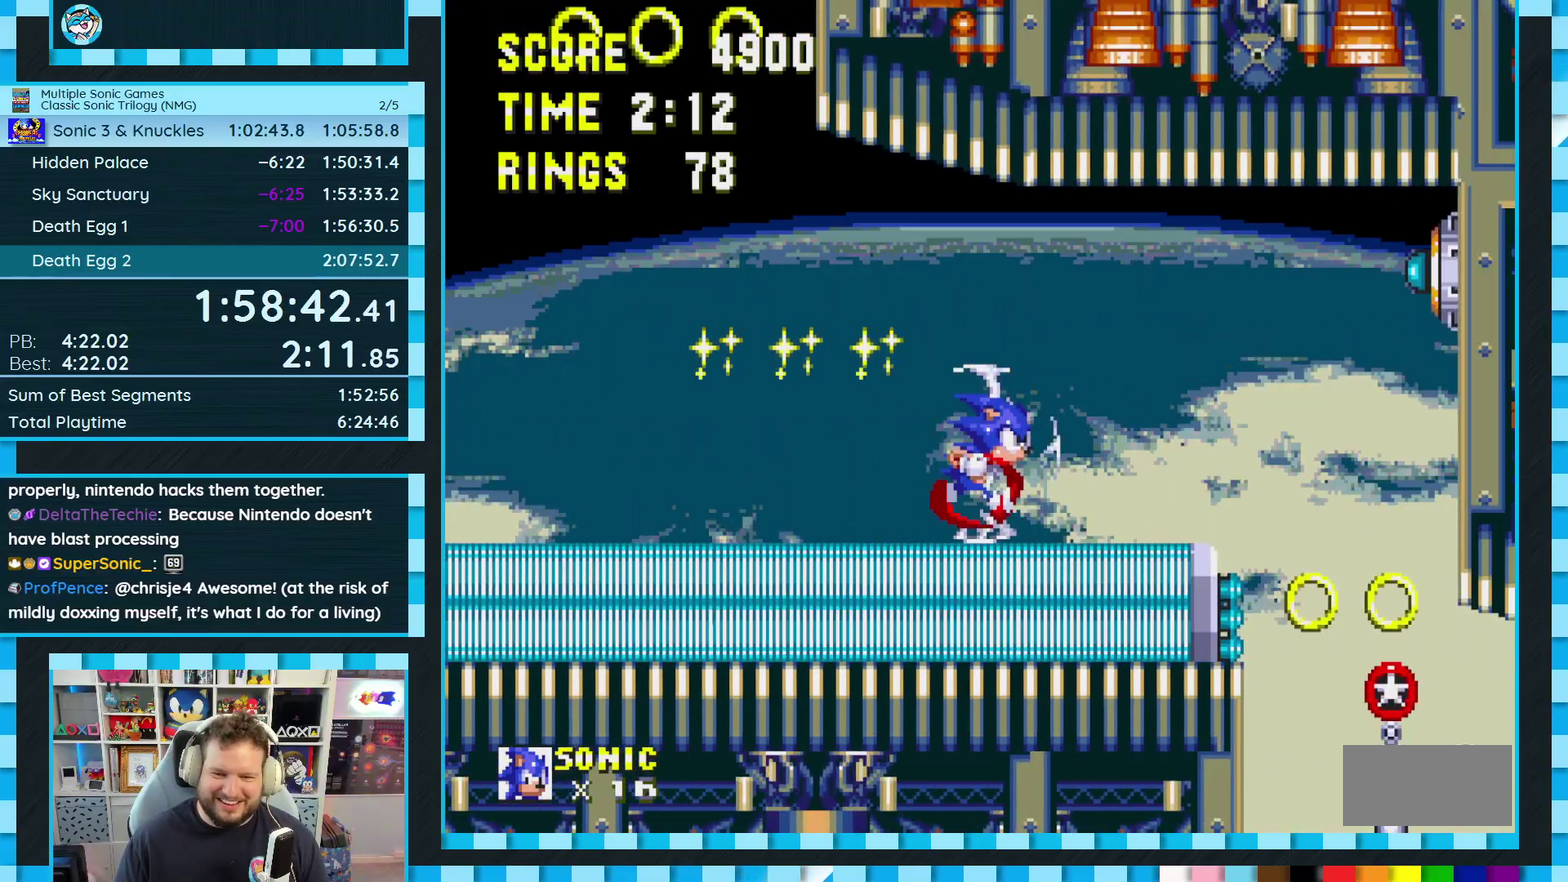
{"buttons": ["DPAD_RIGHT"], "events": [[167, "DPAD_LEFT", "down"], [400, "DPAD_LEFT", "up"], [500, "DPAD_RIGHT", "down"]]}
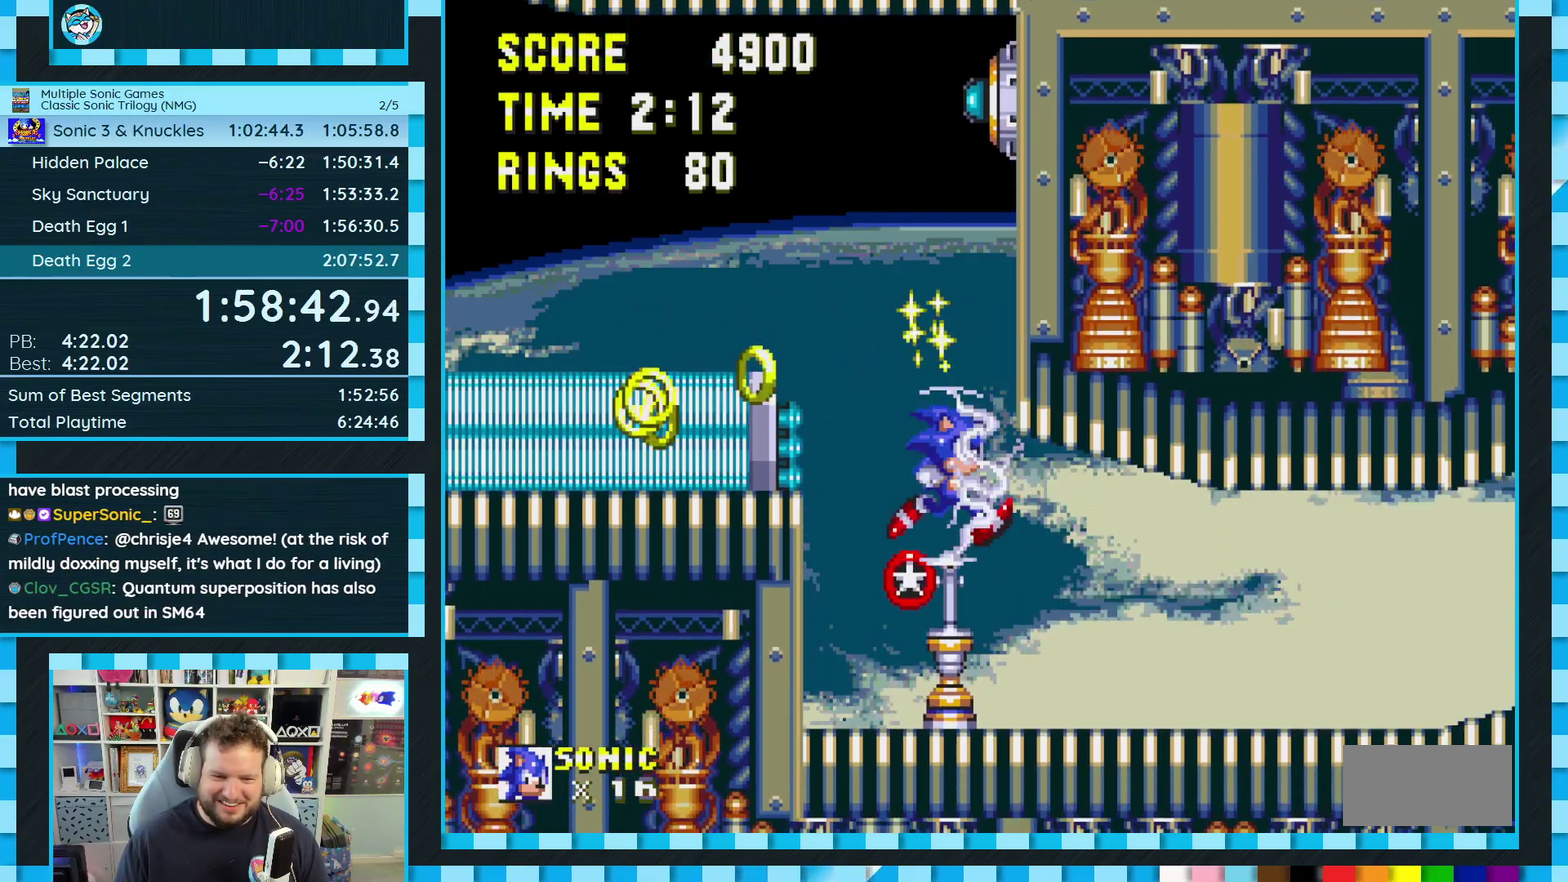
{"buttons": ["A", "B", "C", "DPAD_DOWN"], "events": [[150, "DPAD_RIGHT", "up"], [267, "DPAD_DOWN", "down"], [350, "C", "down"], [367, "B", "down"], [400, "A", "down"], [417, "B", "up"], [417, "C", "up"], [450, "A", "up"], [467, "B", "down"], [483, "C", "down"], [500, "A", "down"]]}
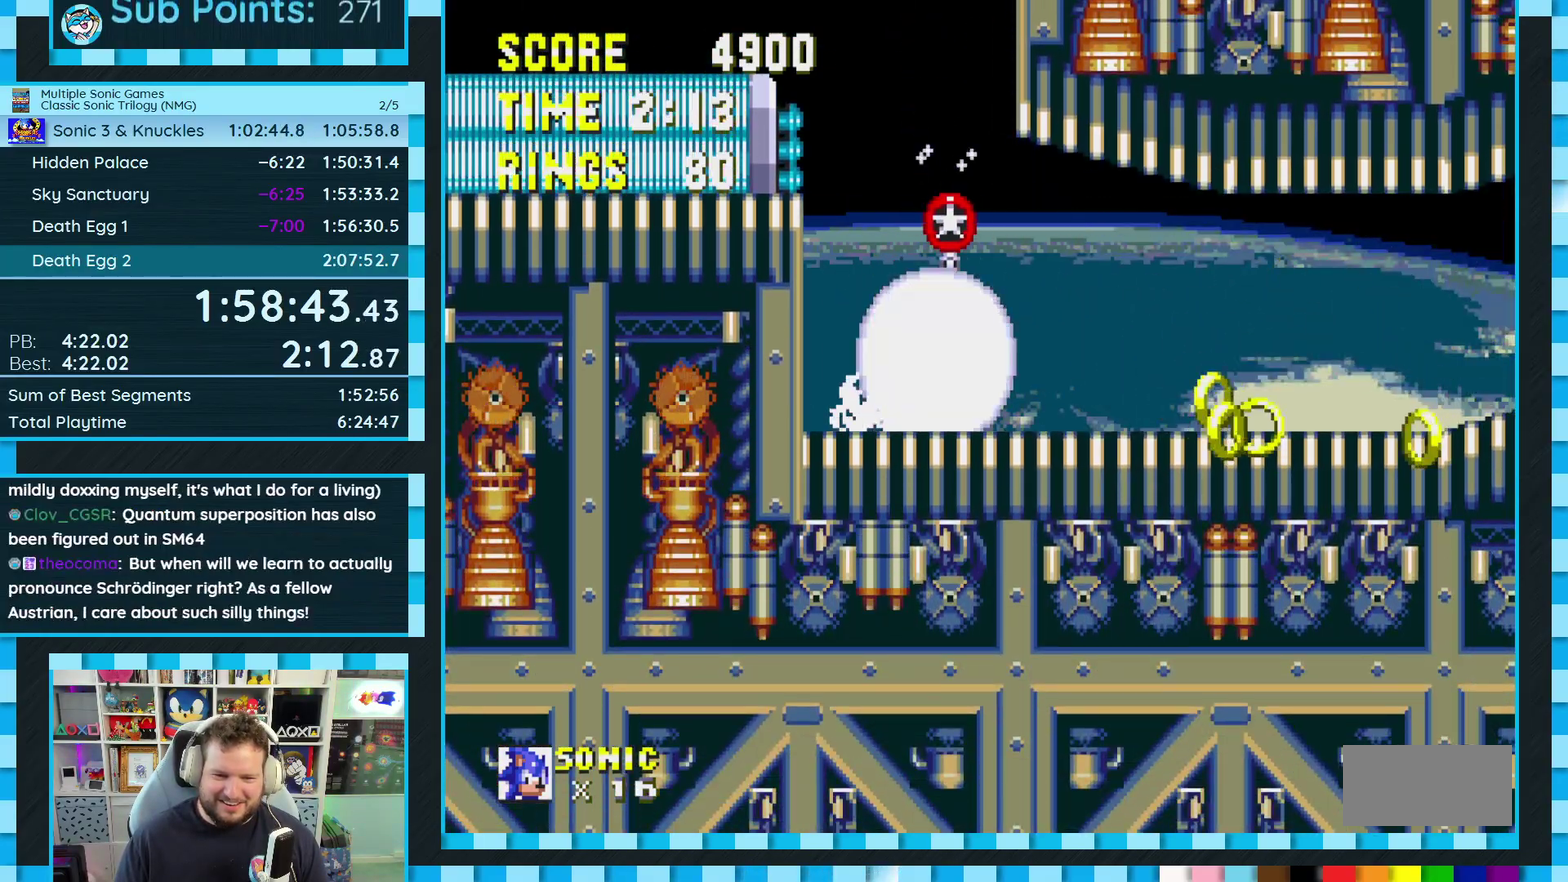
{"buttons": ["DPAD_RIGHT"], "events": [[33, "B", "up"], [33, "C", "up"], [33, "DPAD_DOWN", "up"], [50, "A", "up"], [200, "A", "down"], [483, "DPAD_RIGHT", "down"], [500, "A", "up"]]}
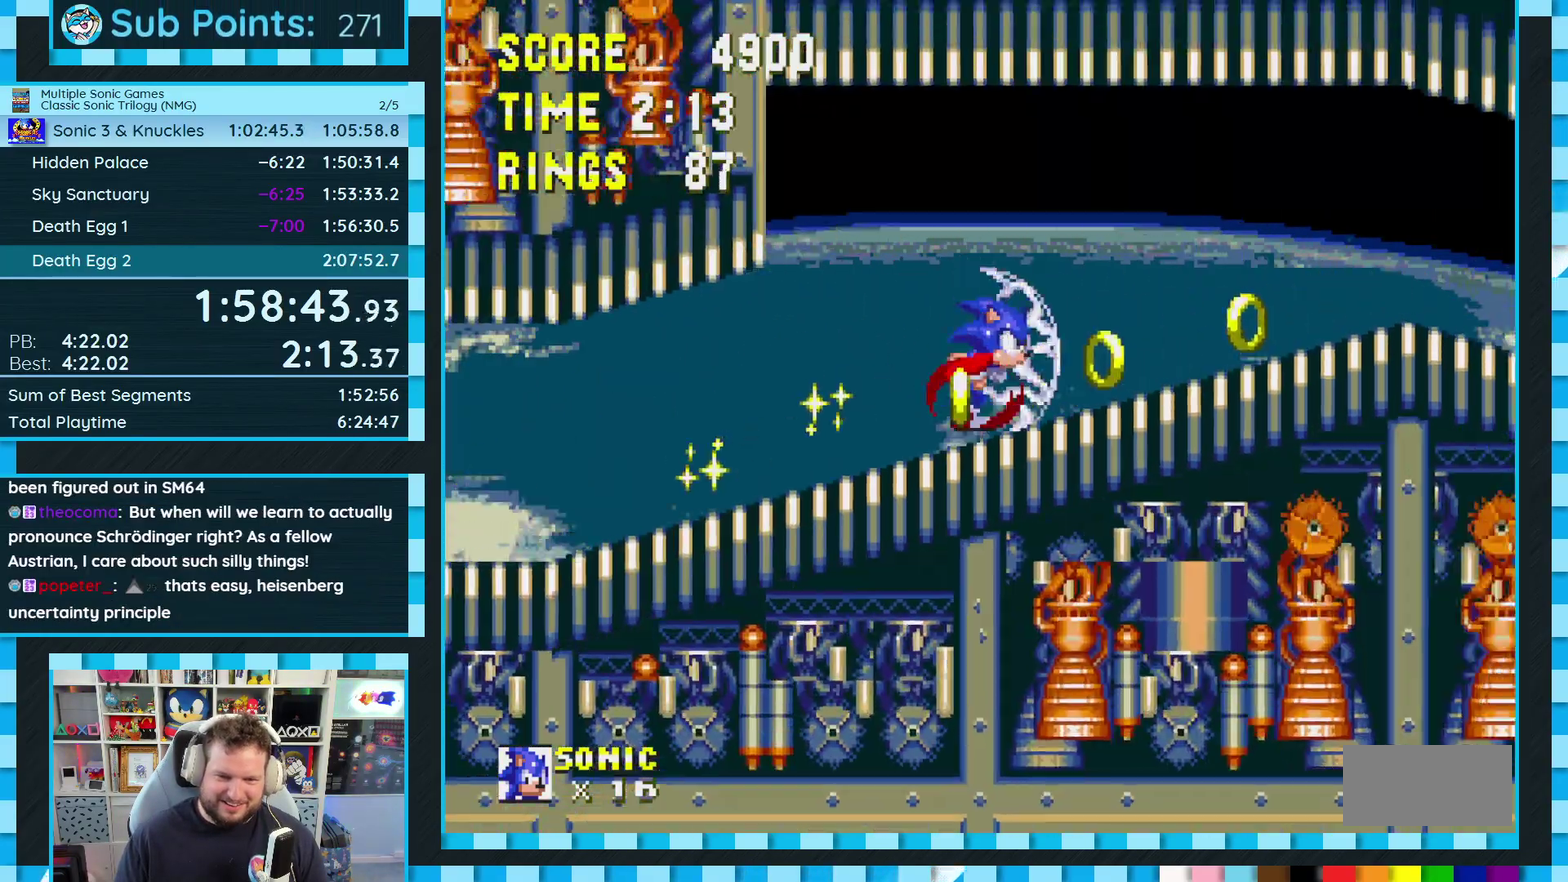
{"buttons": ["DPAD_RIGHT"], "events": []}
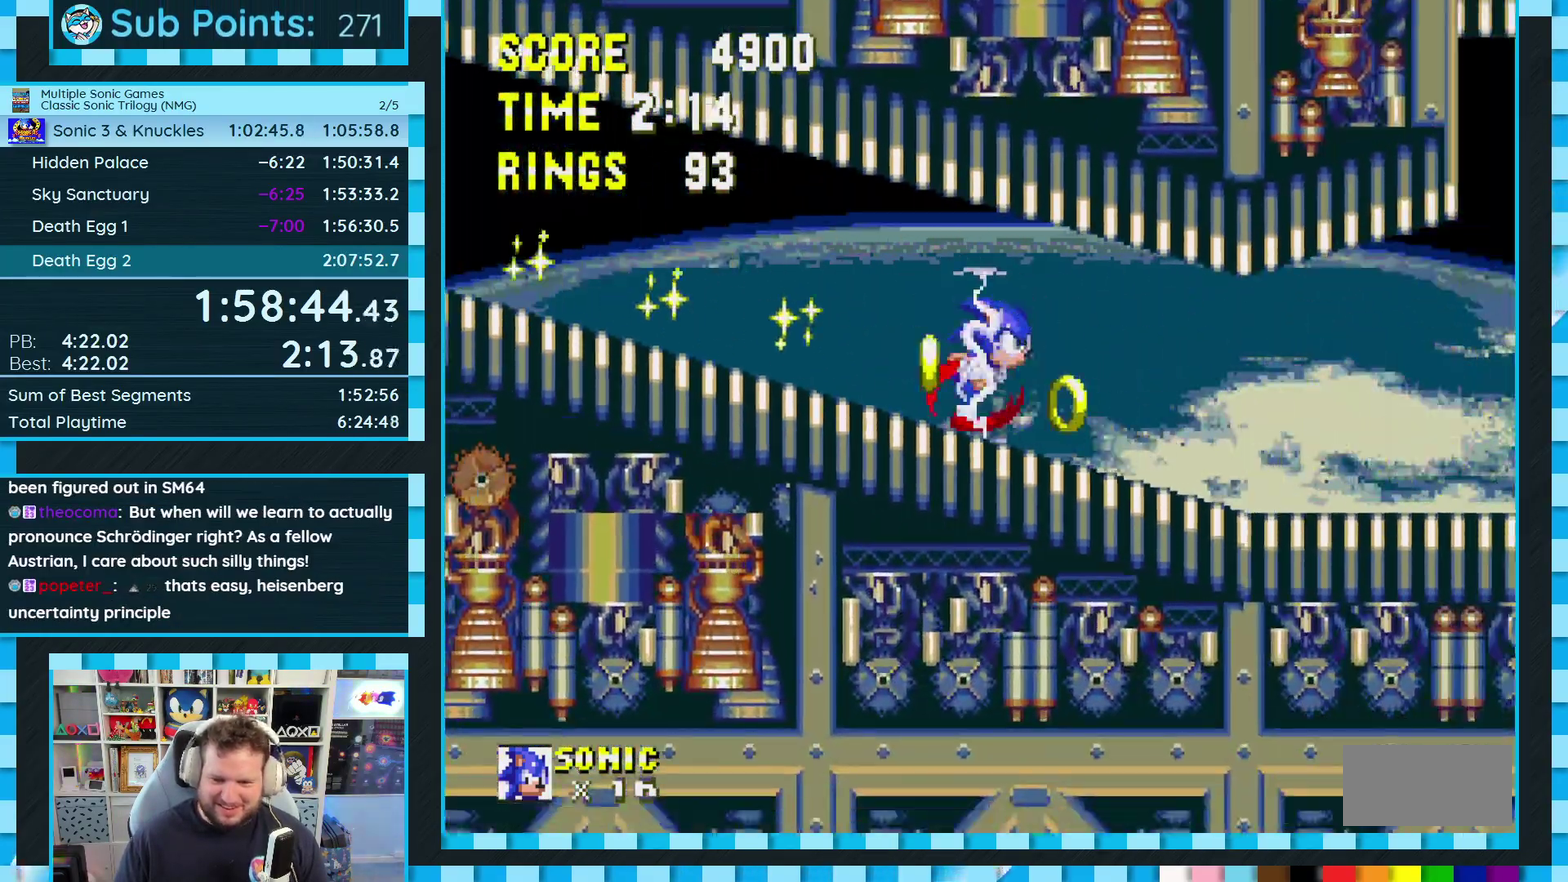
{"buttons": ["DPAD_RIGHT"], "events": []}
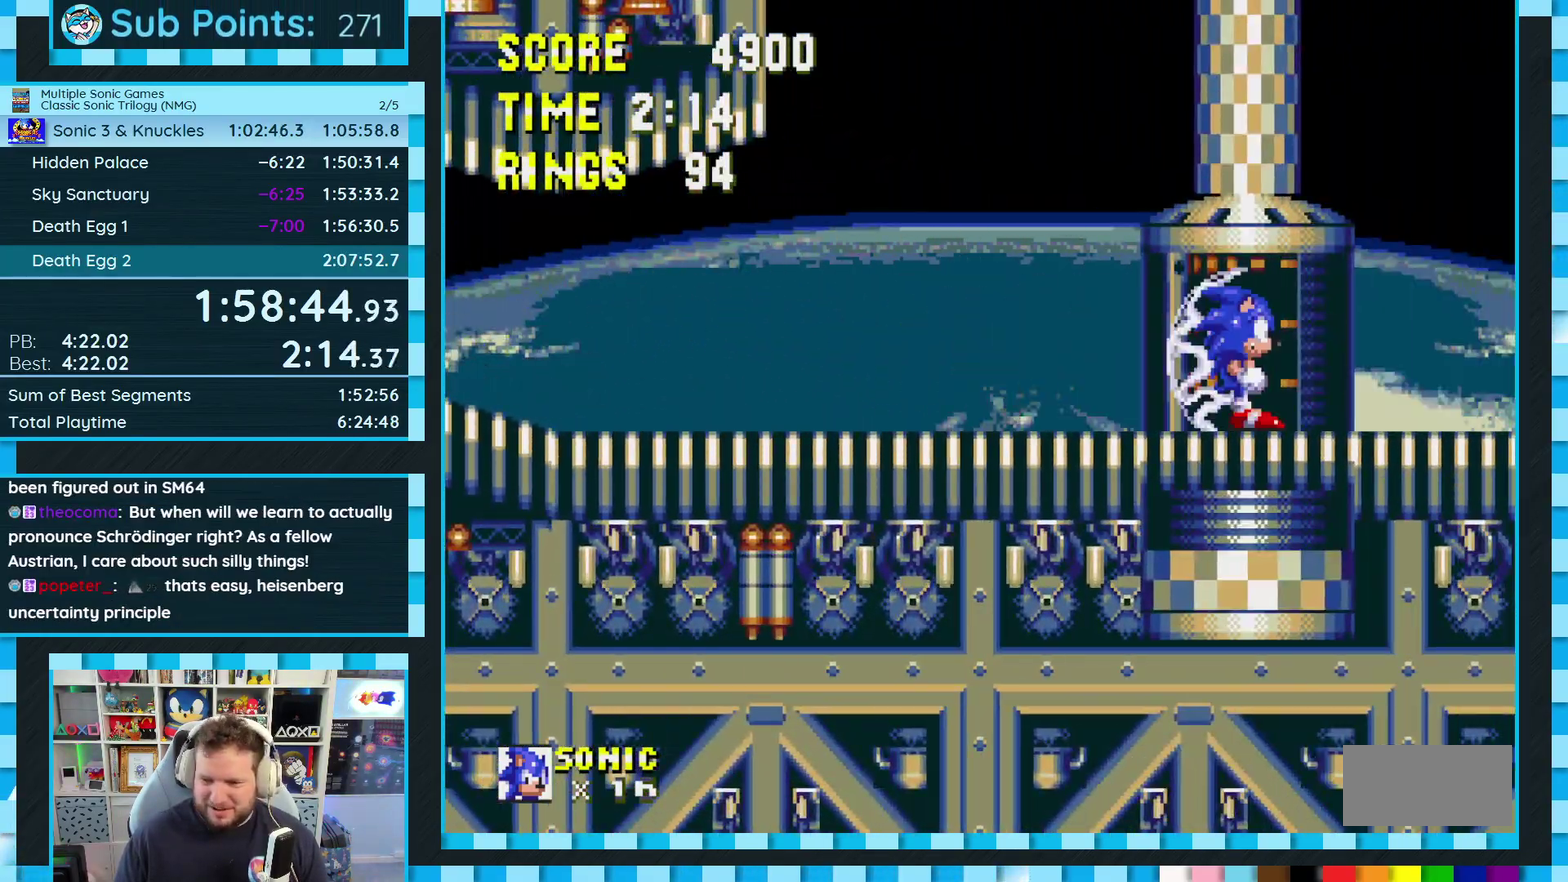
{"buttons": [], "events": [[17, "DPAD_RIGHT", "up"], [117, "DPAD_DOWN", "down"], [283, "DPAD_DOWN", "up"]]}
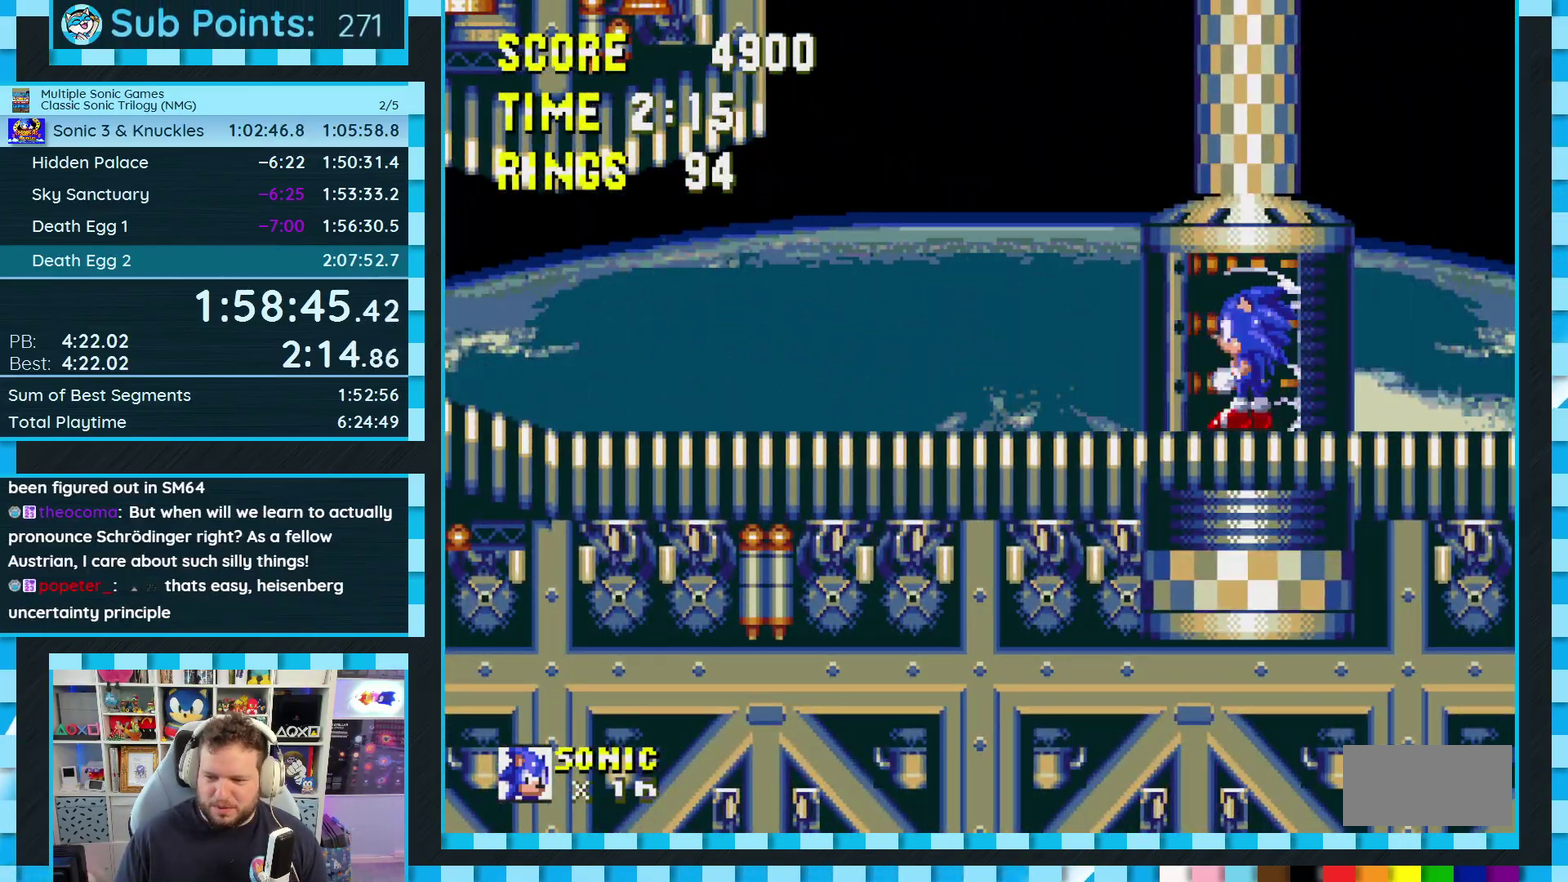
{"buttons": [], "events": []}
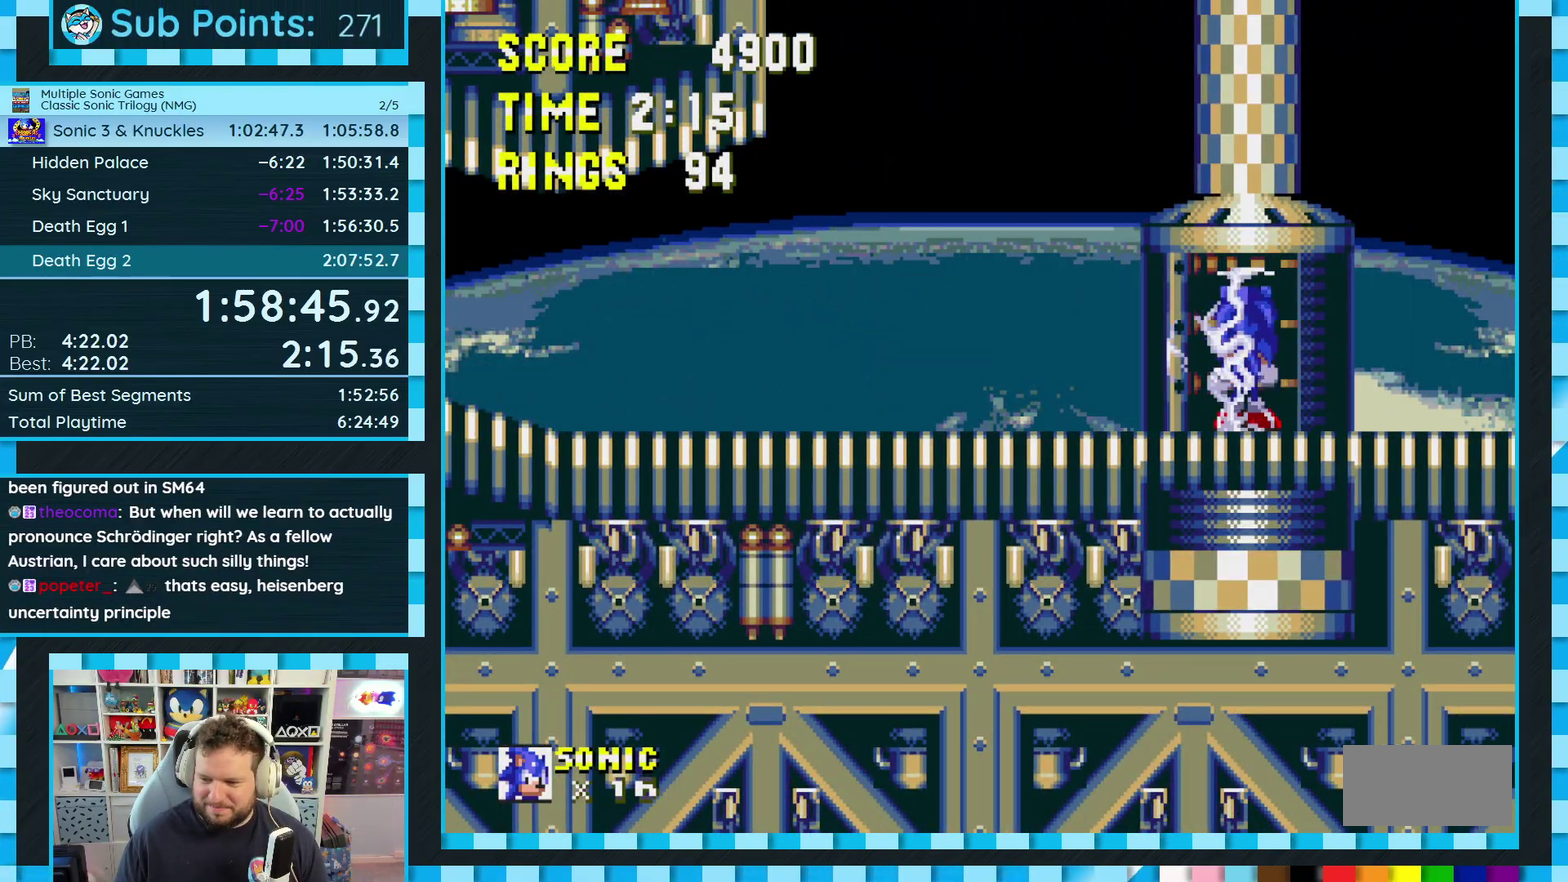
{"buttons": [], "events": []}
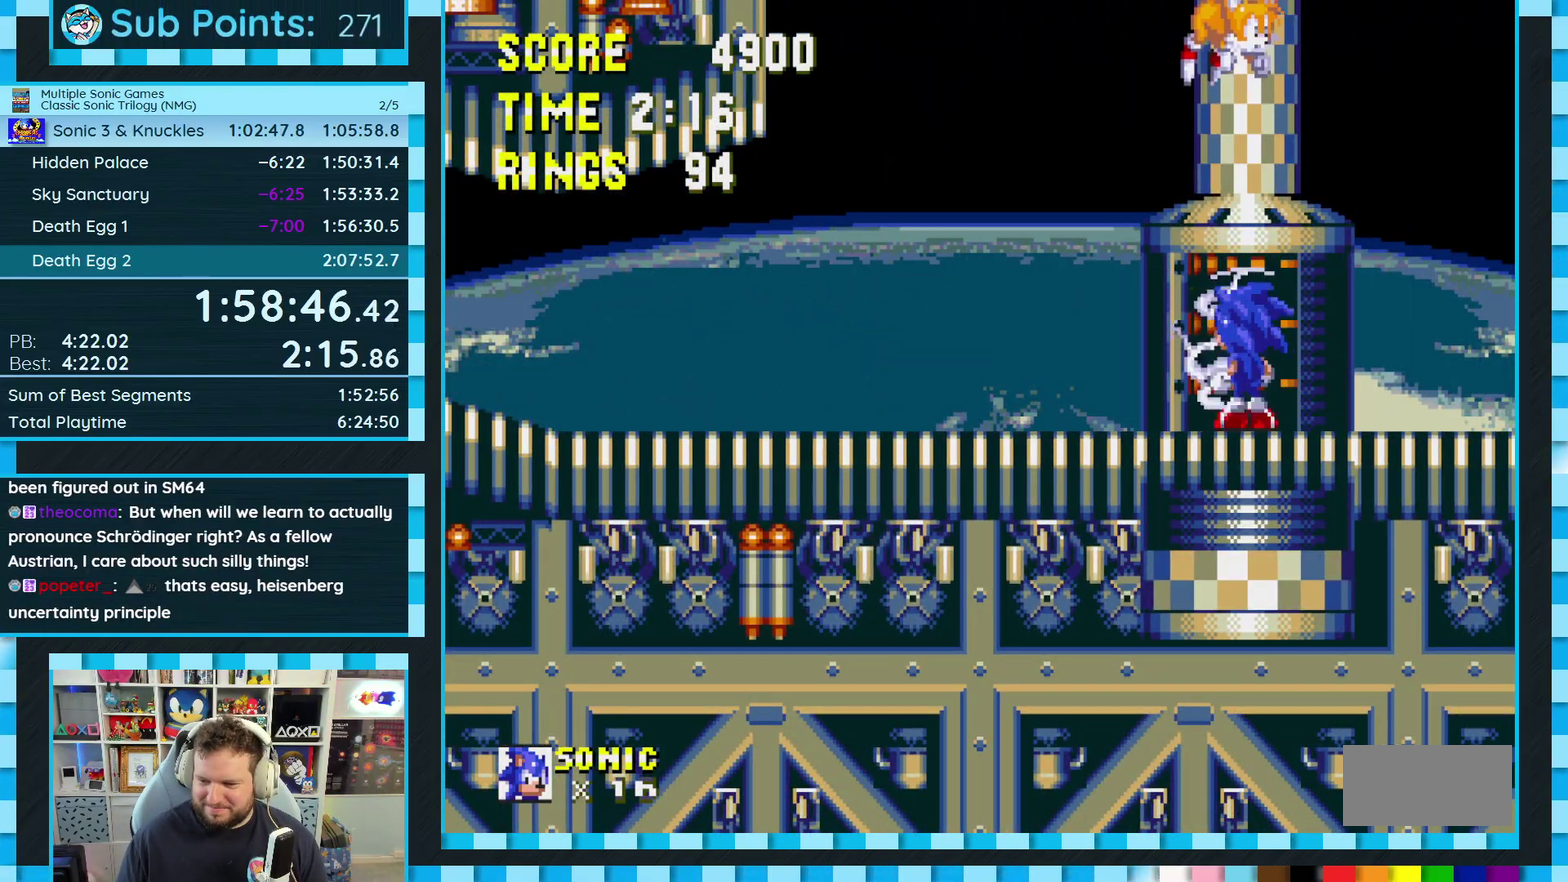
{"buttons": ["DPAD_LEFT"], "events": [[383, "DPAD_LEFT", "down"]]}
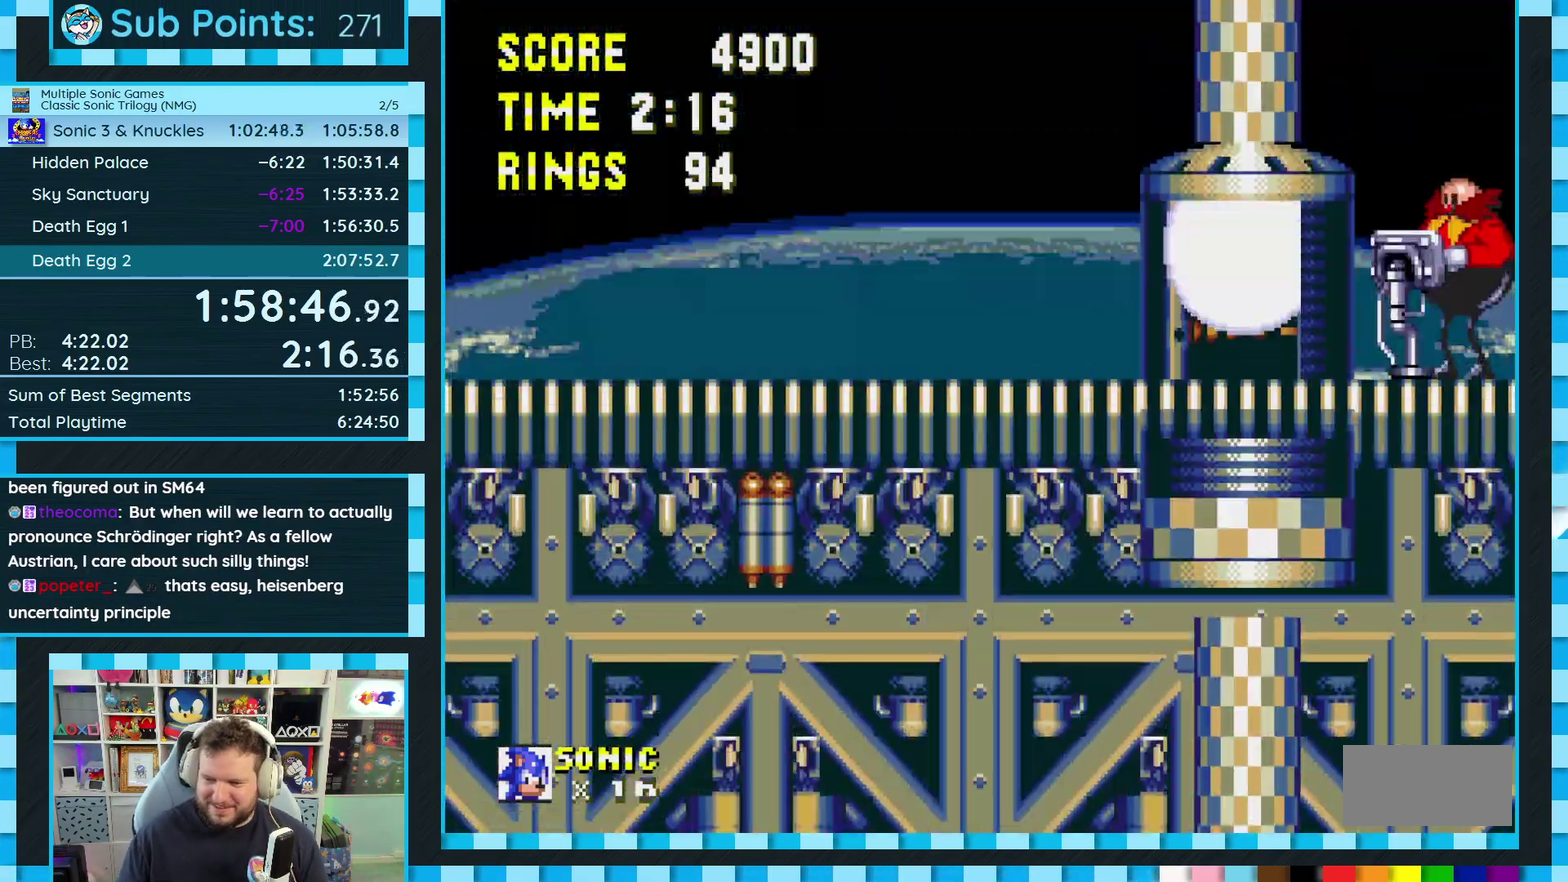
{"buttons": [], "events": [[467, "DPAD_LEFT", "up"]]}
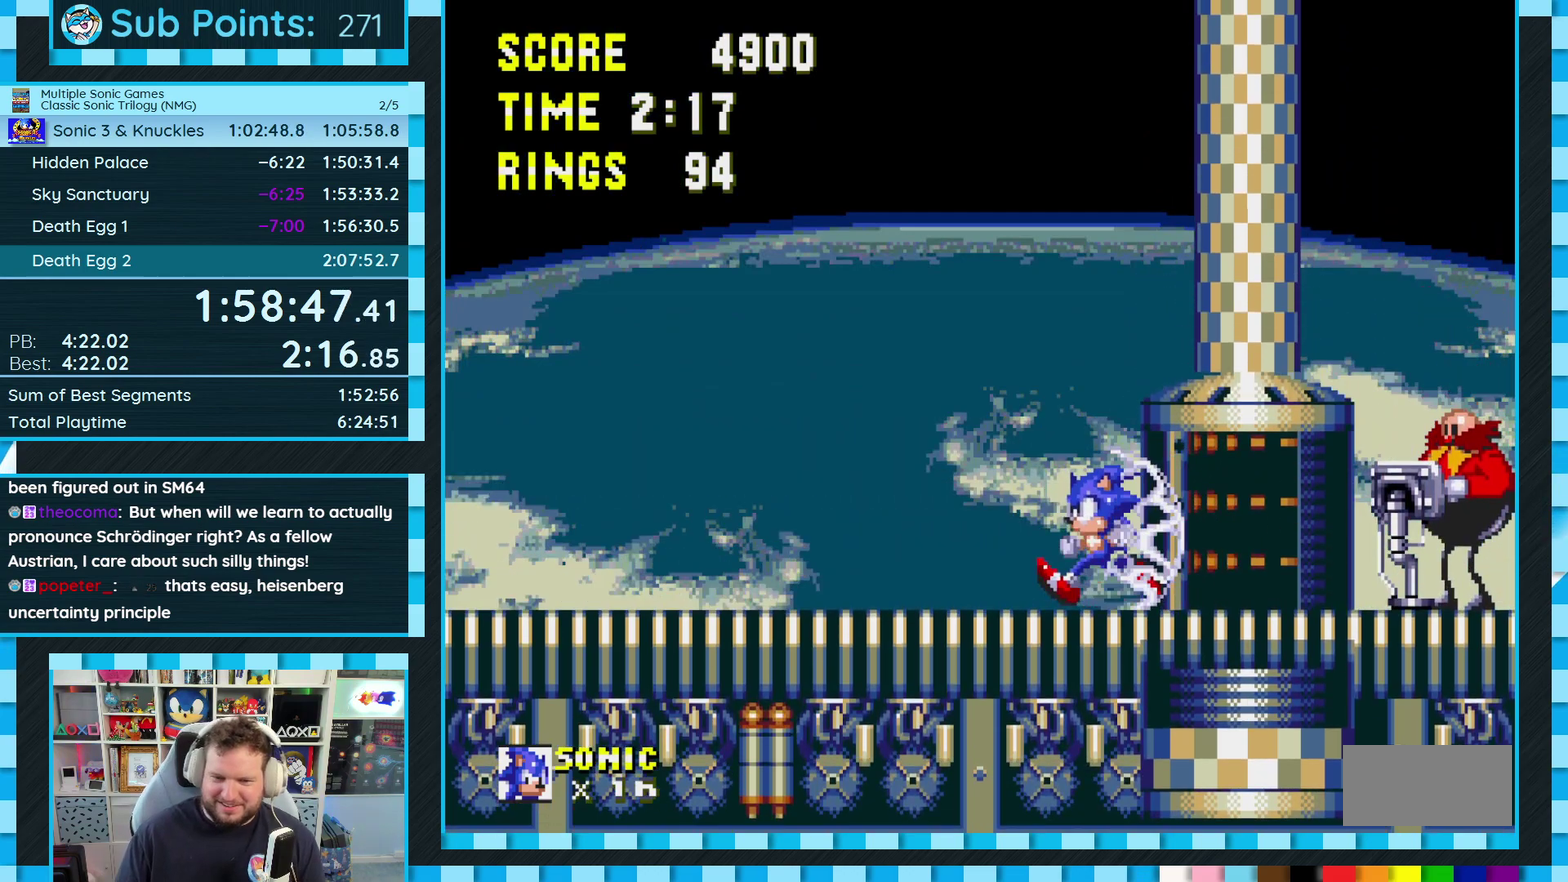
{"buttons": ["DPAD_RIGHT"], "events": [[50, "DPAD_RIGHT", "down"]]}
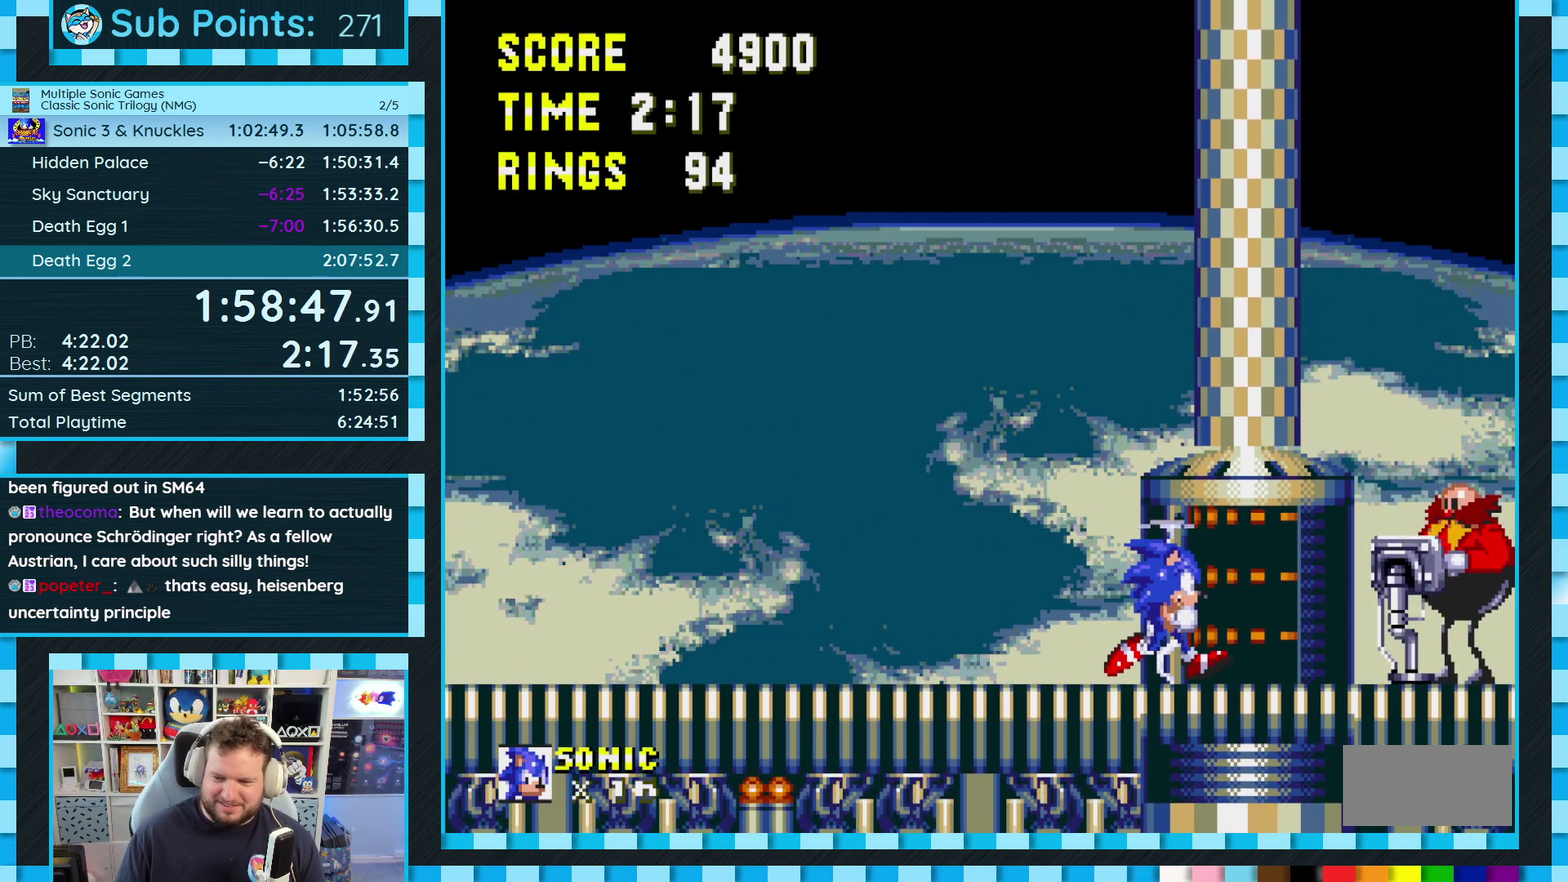
{"buttons": [], "events": [[333, "DPAD_RIGHT", "up"]]}
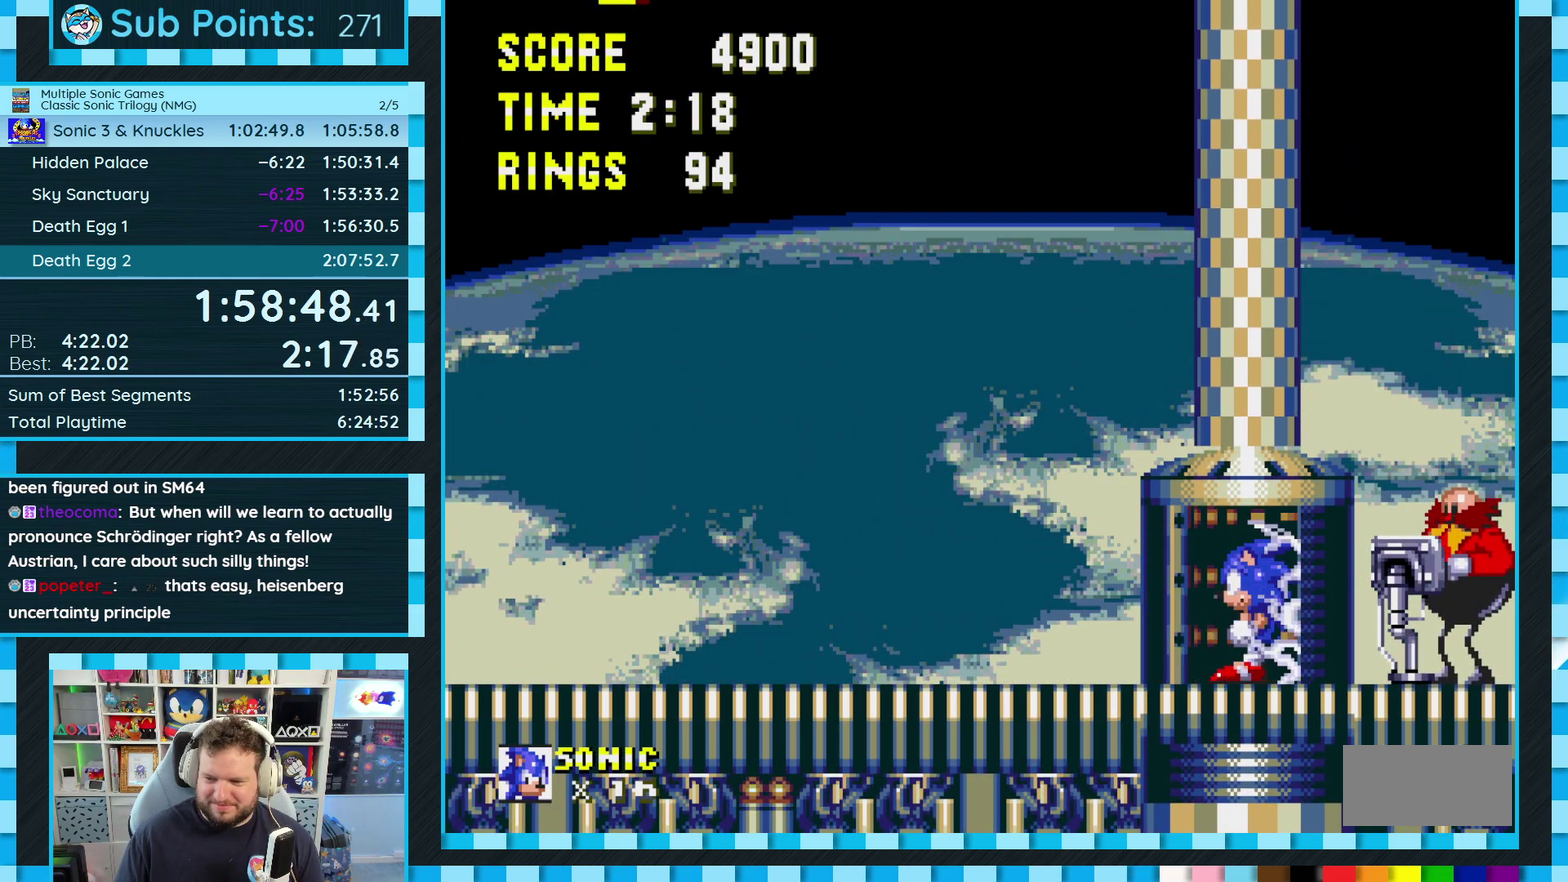
{"buttons": [], "events": []}
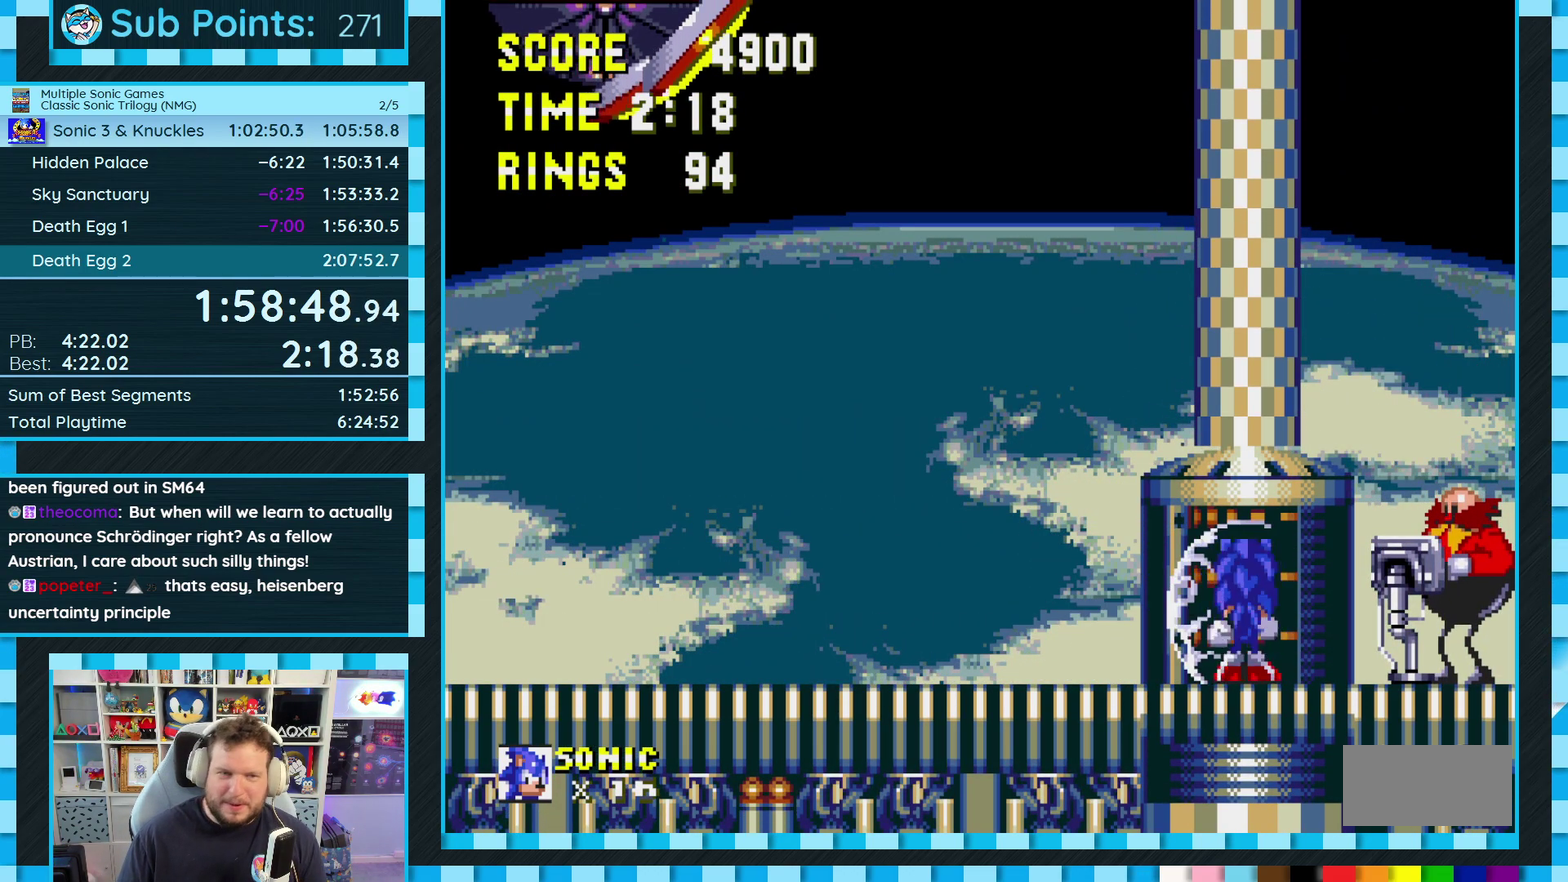
{"buttons": [], "events": []}
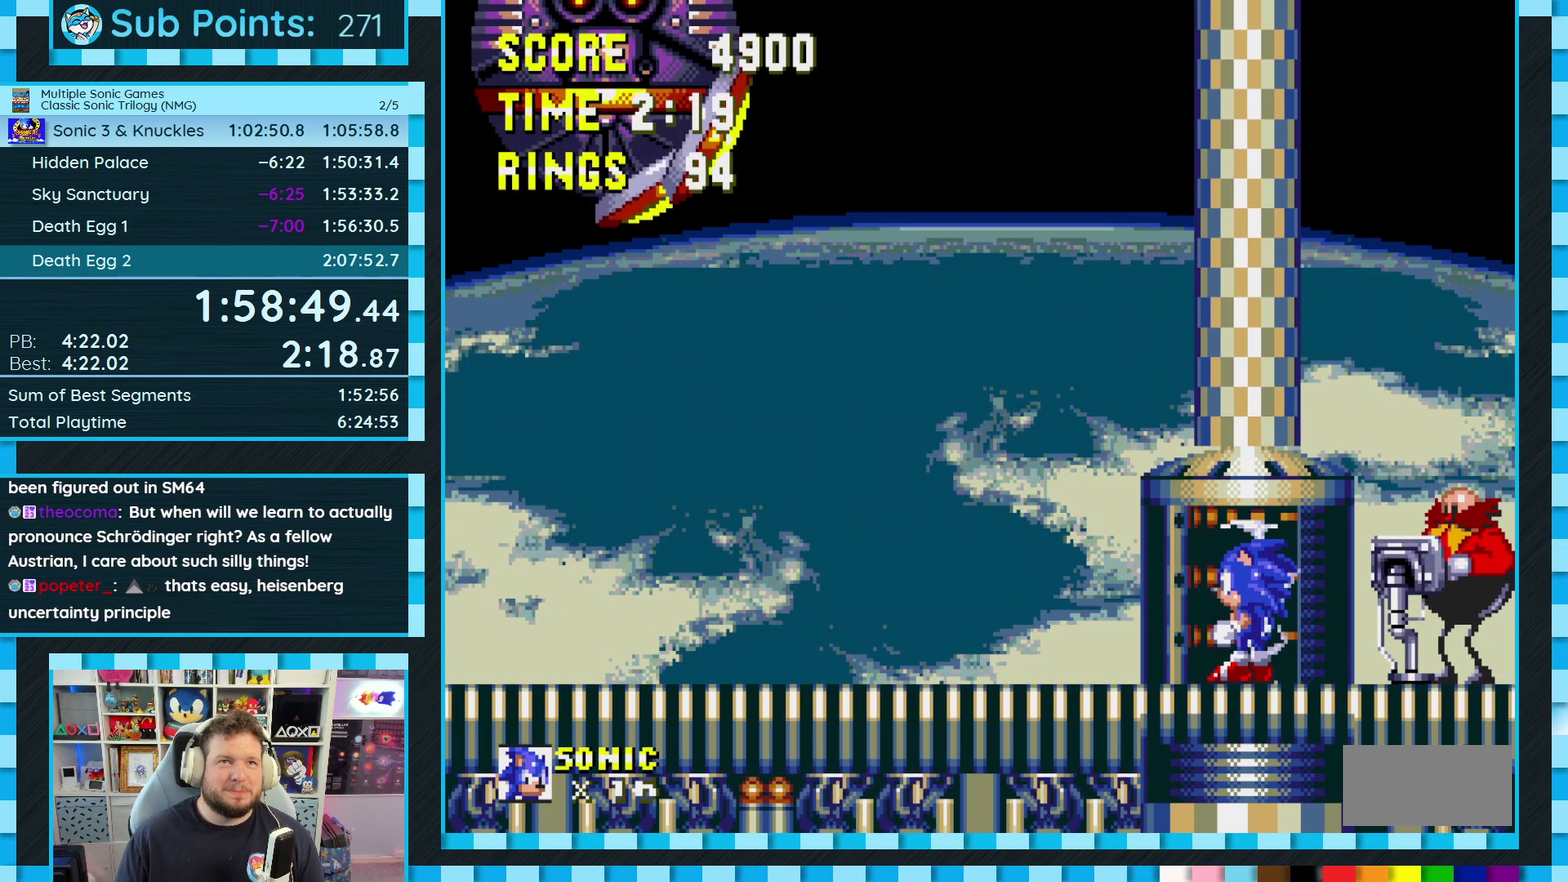
{"buttons": [], "events": []}
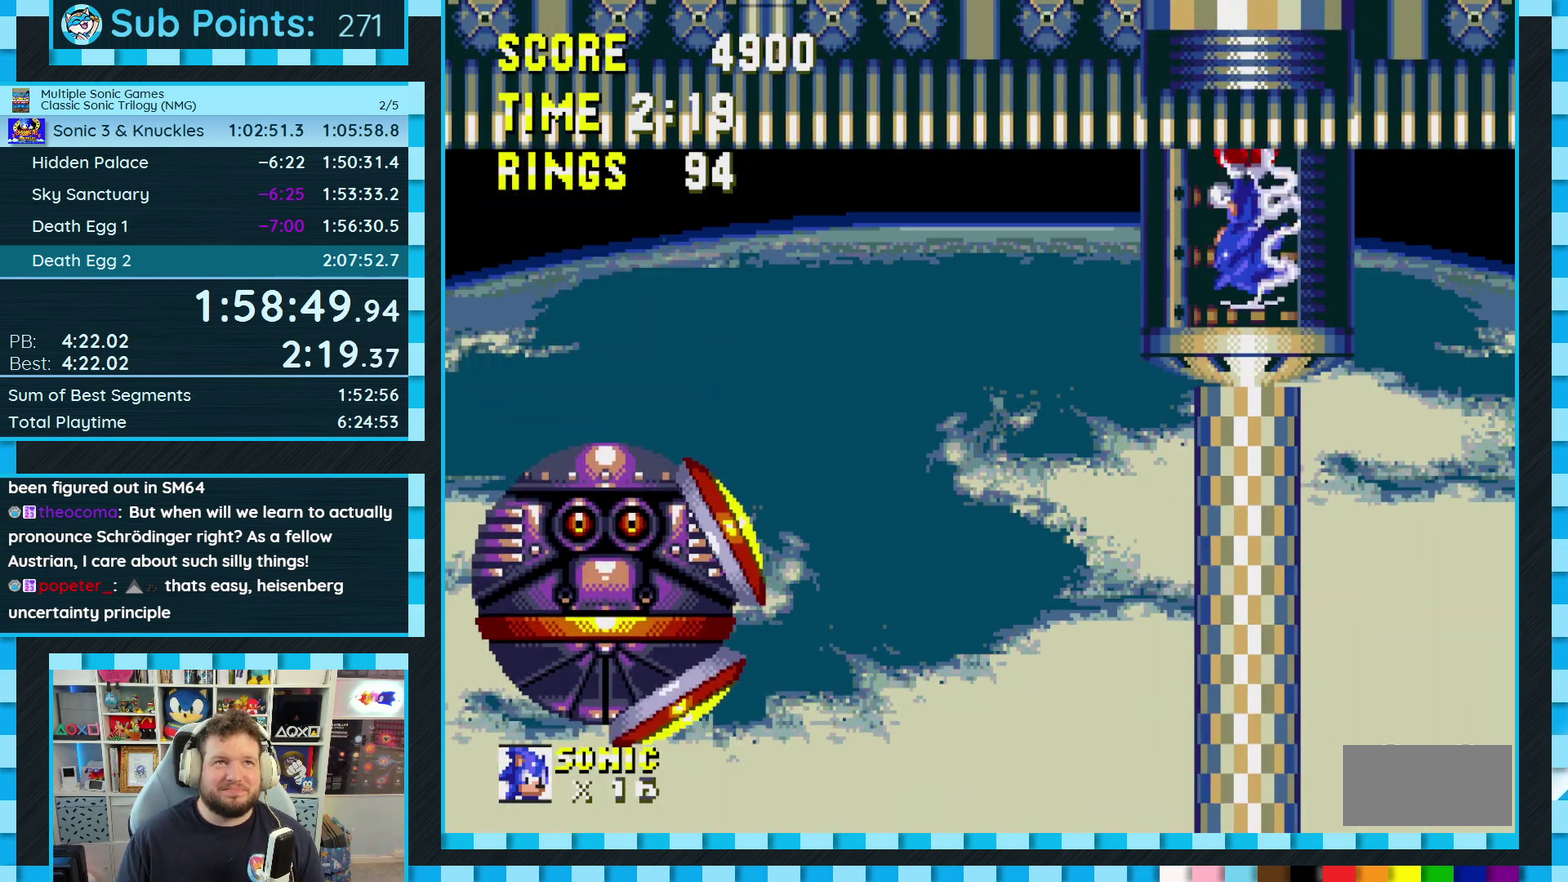
{"buttons": [], "events": [[250, "DPAD_LEFT", "down"], [383, "DPAD_LEFT", "up"]]}
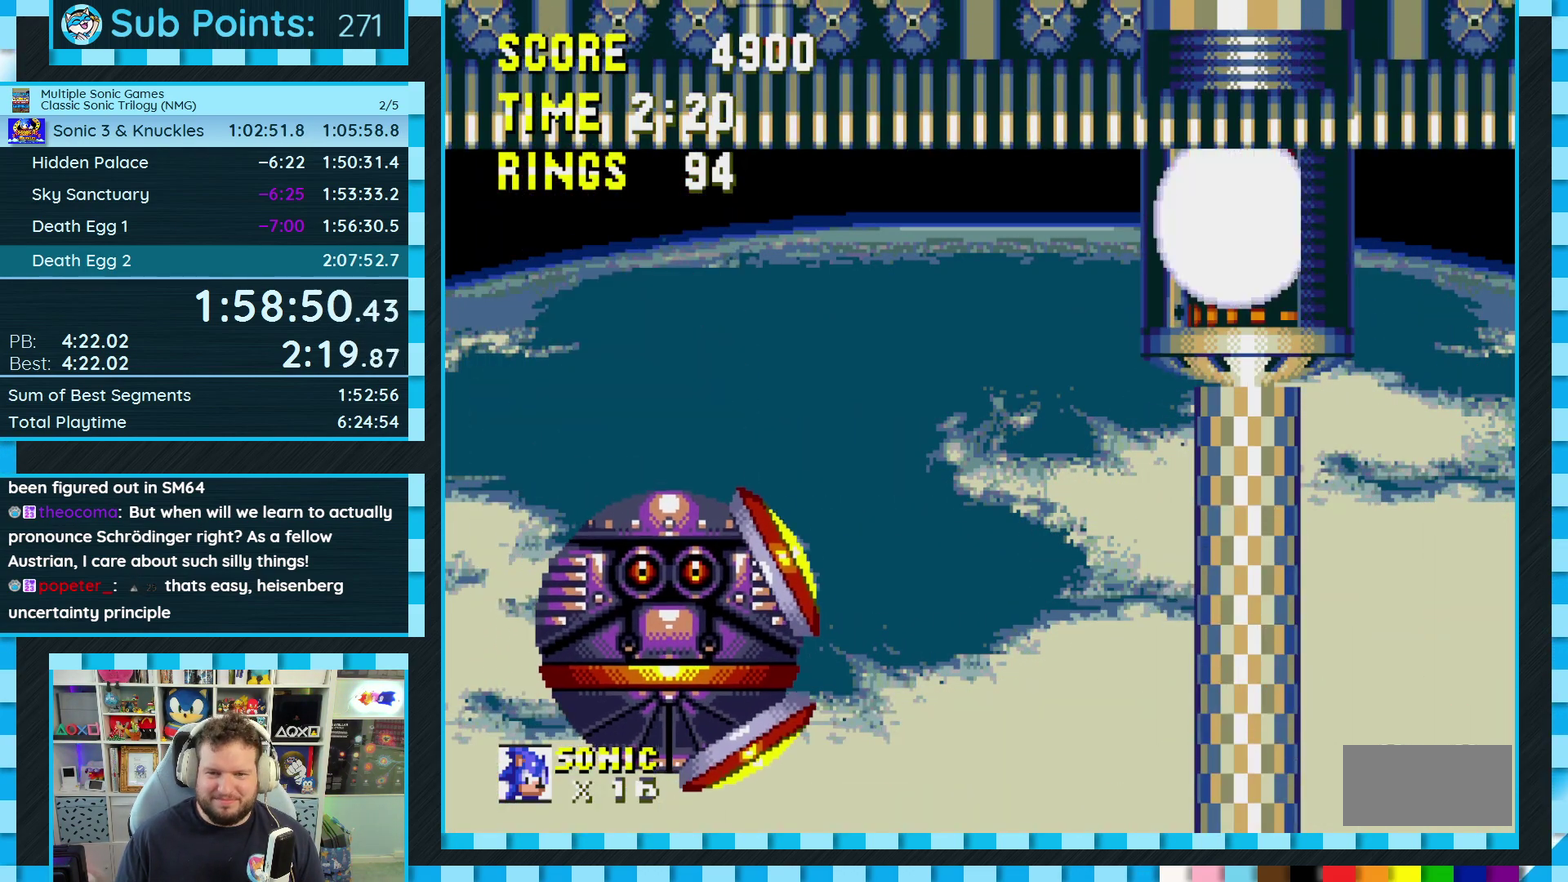
{"buttons": ["C", "DPAD_DOWN"], "events": [[100, "DPAD_DOWN", "down"], [300, "C", "down"], [383, "C", "up"], [500, "C", "down"]]}